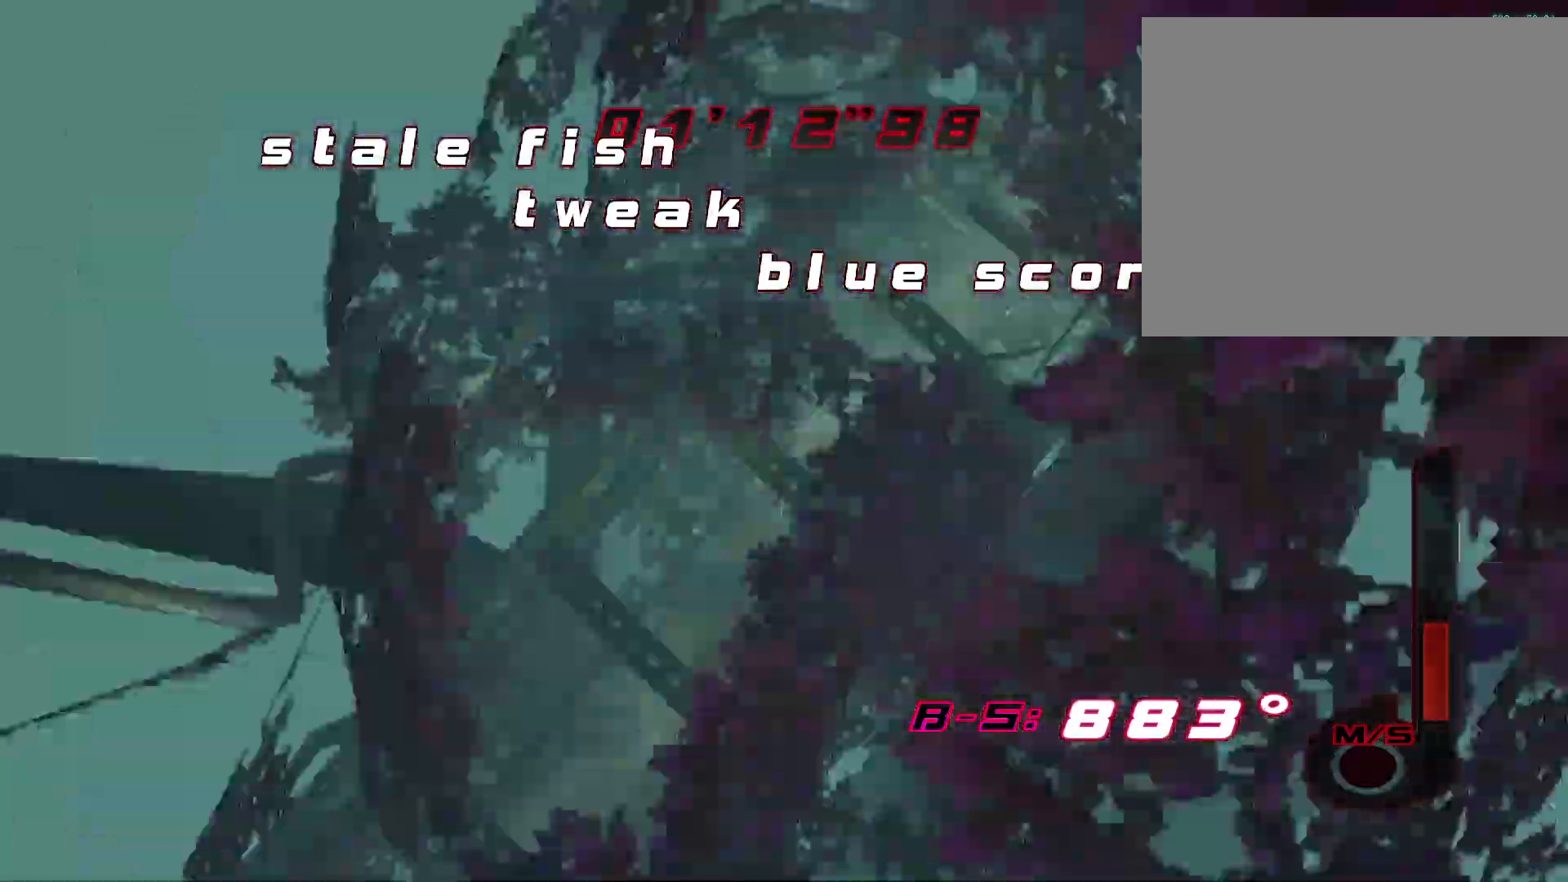
Gameplay with a controller (PlayStation layout); each line is a JSON object with the inputs held at the frame after it. "events" lists button and stick changes between this image and that frame as [ms after this image, input, new state], when the widget could be followed in between. Not read: right_stick.
{"buttons": [], "left_stick": "up", "events": [[117, "R1", "down"], [150, "CIRCLE", "down"], [150, "left_stick", "up-left"], [250, "CIRCLE", "up"], [250, "left_stick", "up-right"], [267, "R1", "up"], [317, "R1", "down"], [400, "left_stick", "up"], [417, "R1", "up"]]}
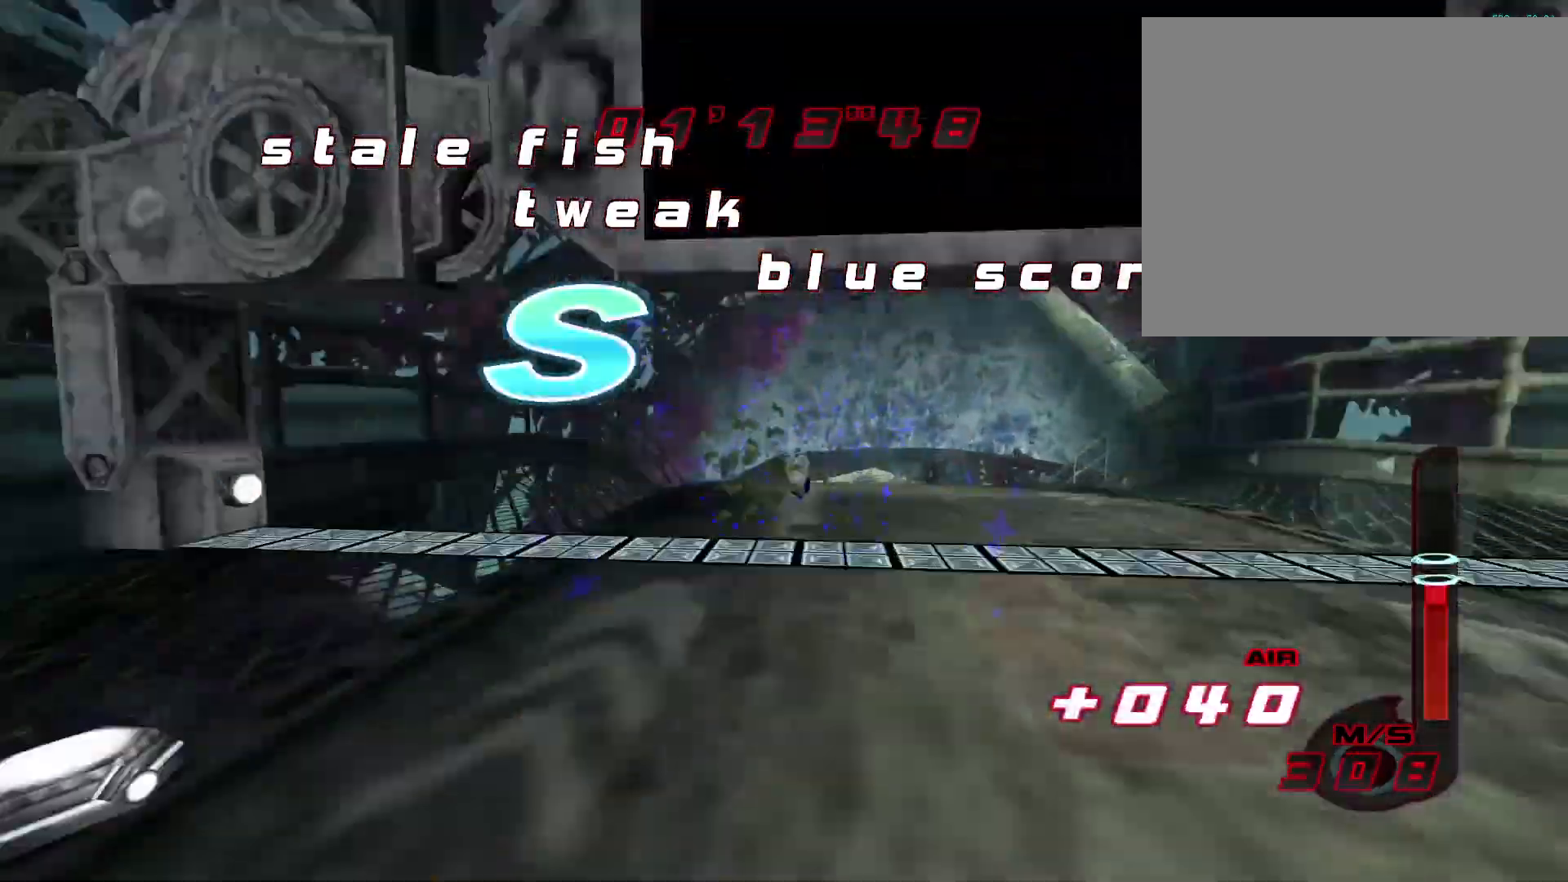
{"buttons": [], "left_stick": "up", "events": []}
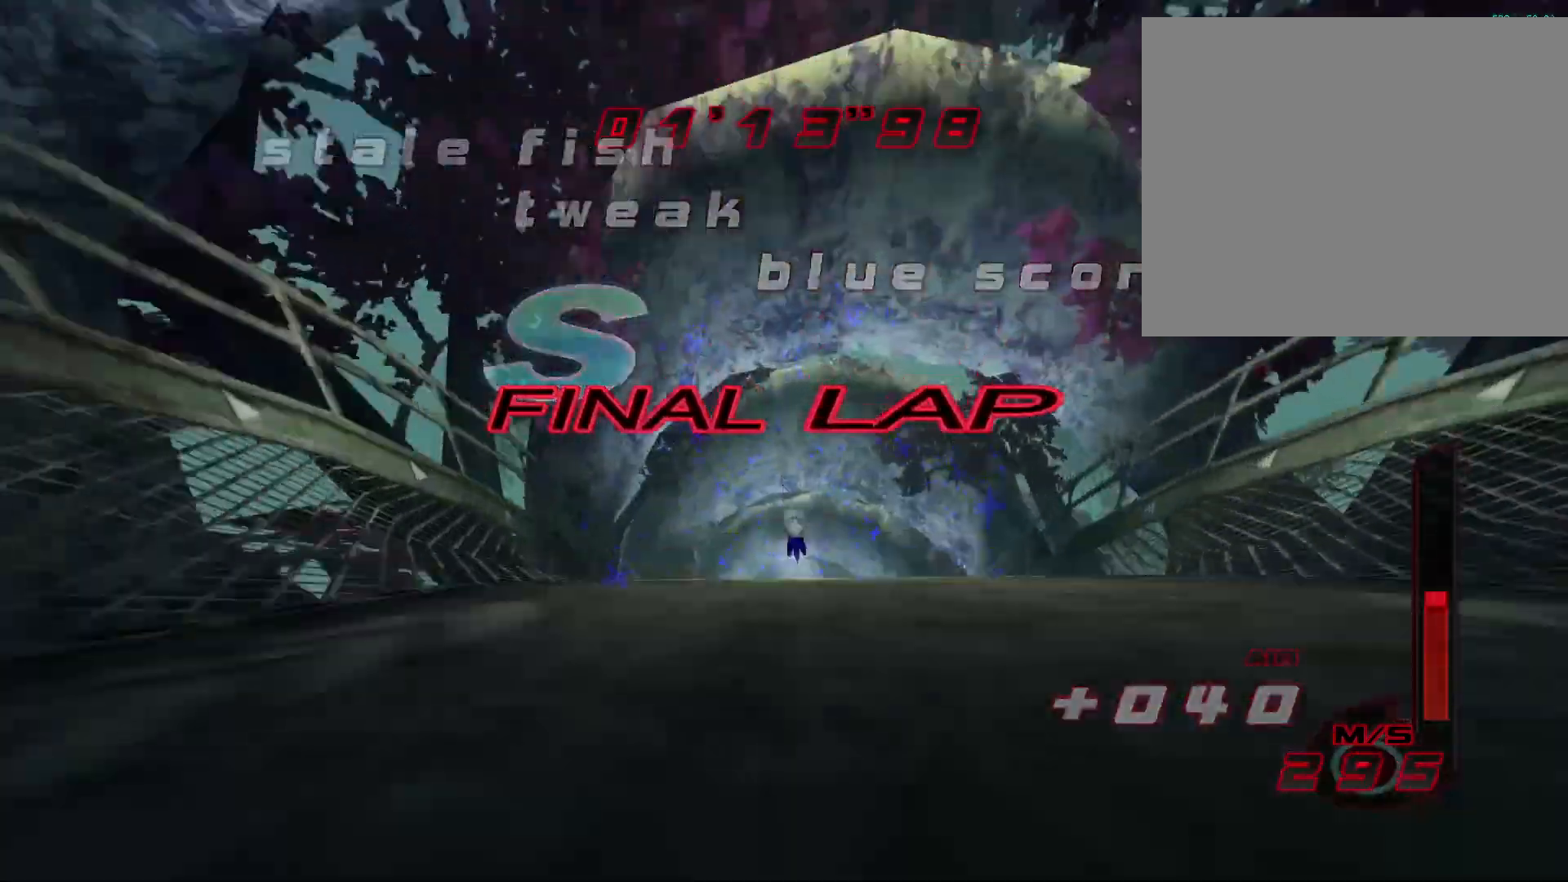
{"buttons": [], "left_stick": "up", "events": [[33, "left_stick", "up-left"], [283, "left_stick", "up"]]}
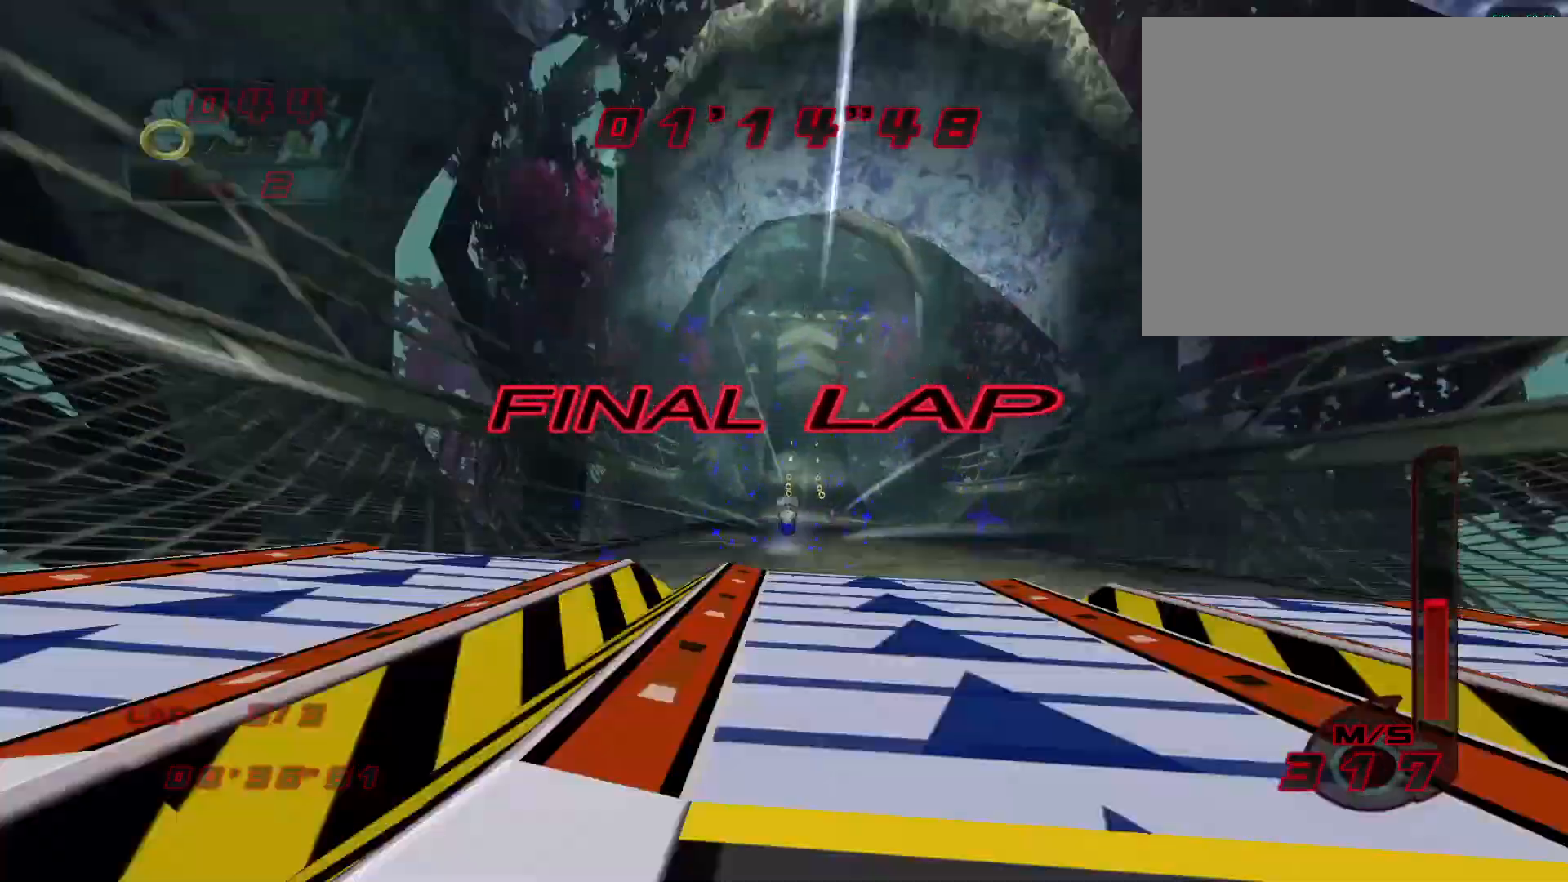
{"buttons": ["CROSS"], "left_stick": "up", "events": [[100, "CROSS", "down"]]}
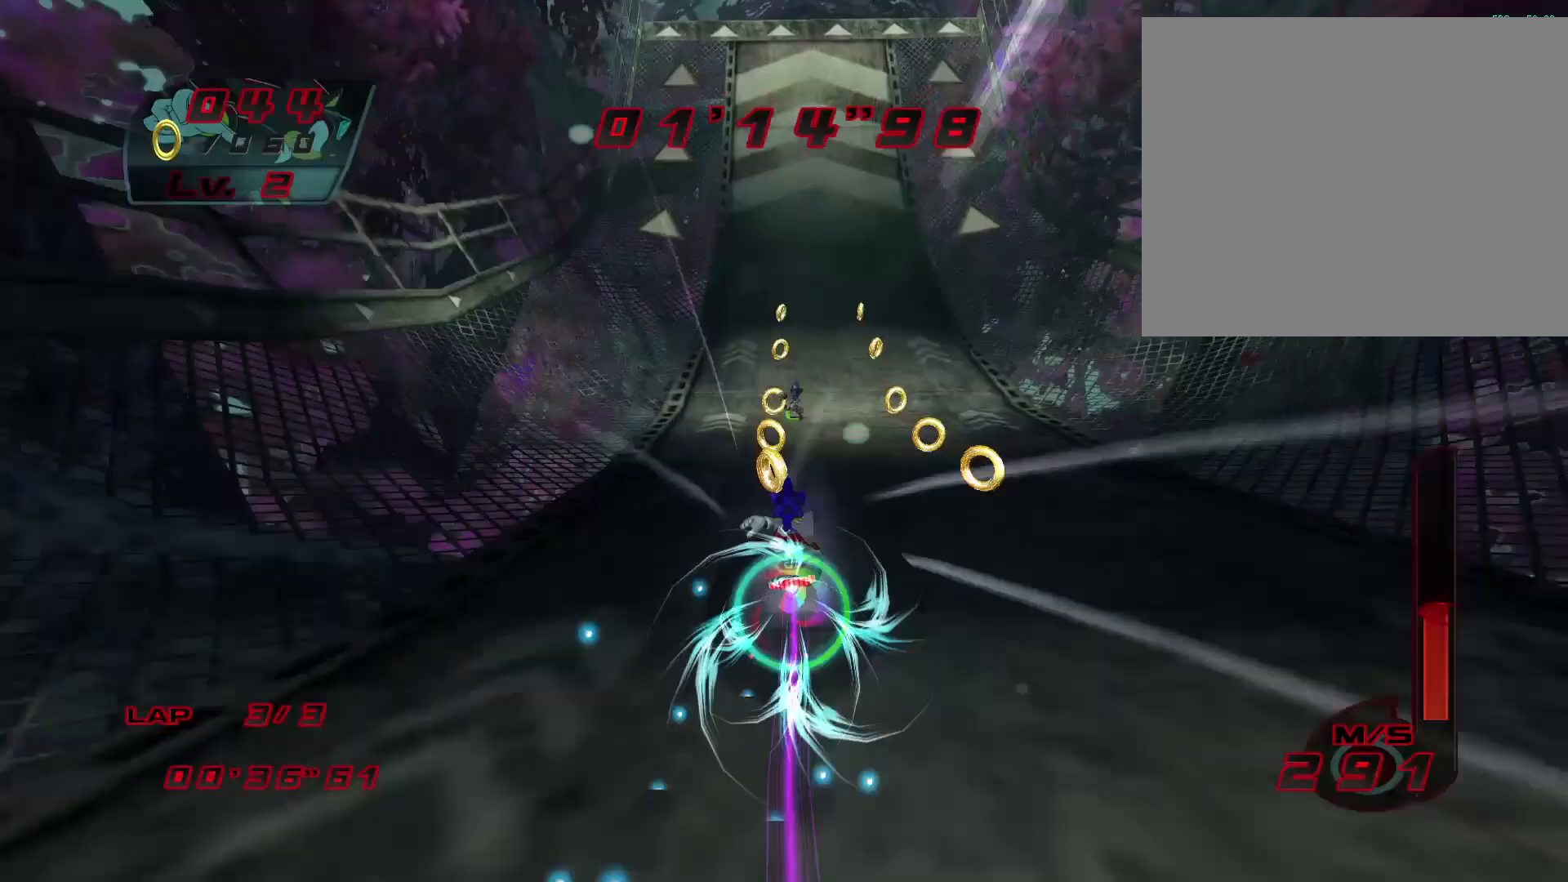
{"buttons": ["CROSS"], "left_stick": "up", "events": []}
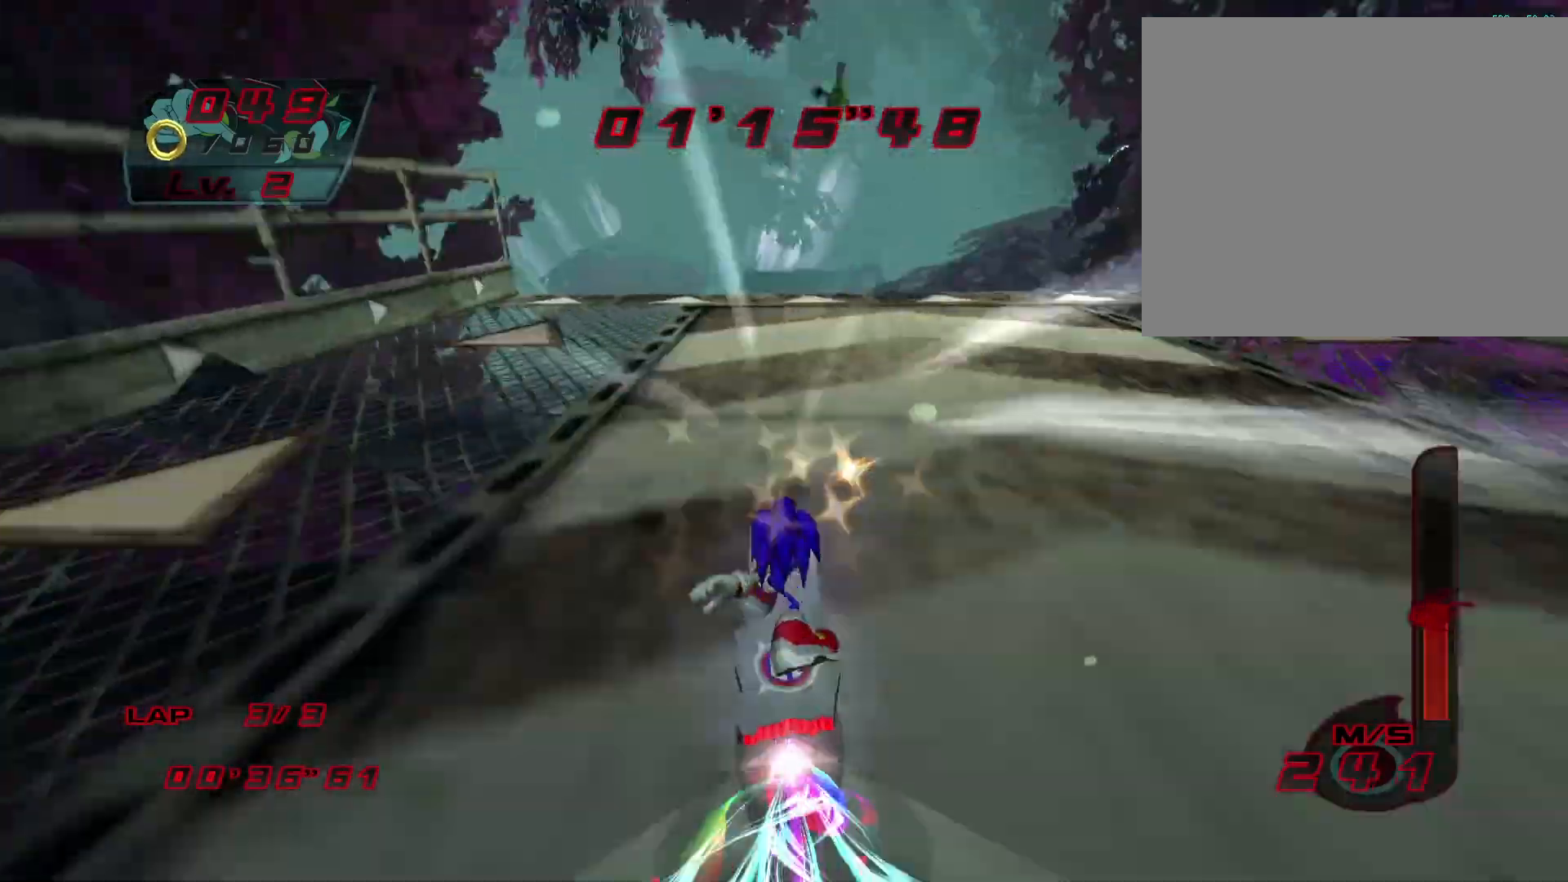
{"buttons": [], "left_stick": "up", "events": [[100, "CROSS", "up"]]}
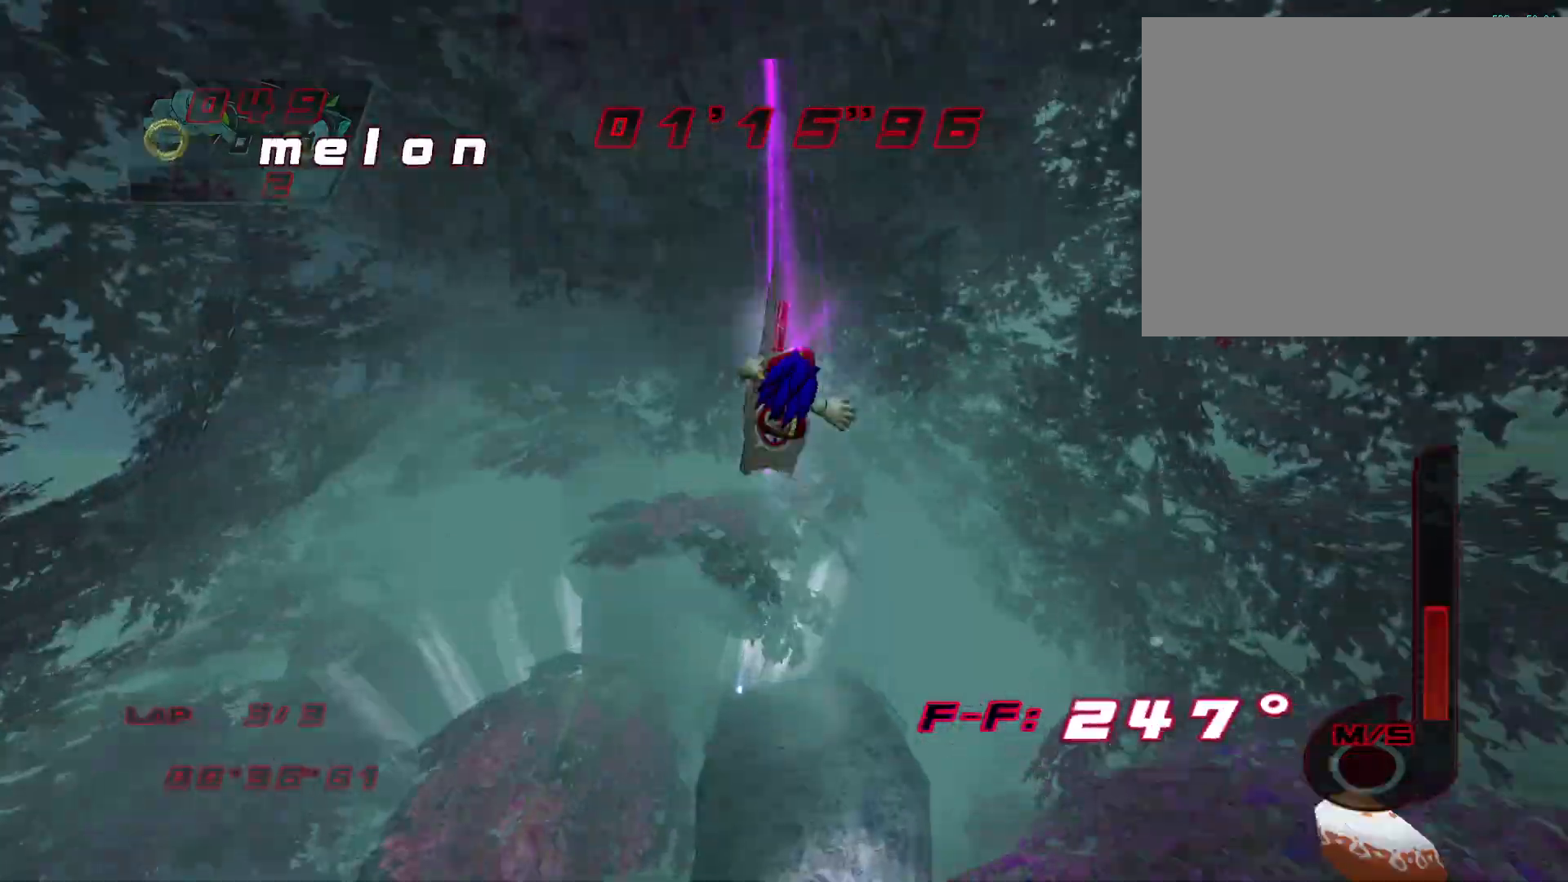
{"buttons": [], "left_stick": "up", "events": [[17, "CIRCLE", "down"], [283, "CIRCLE", "up"]]}
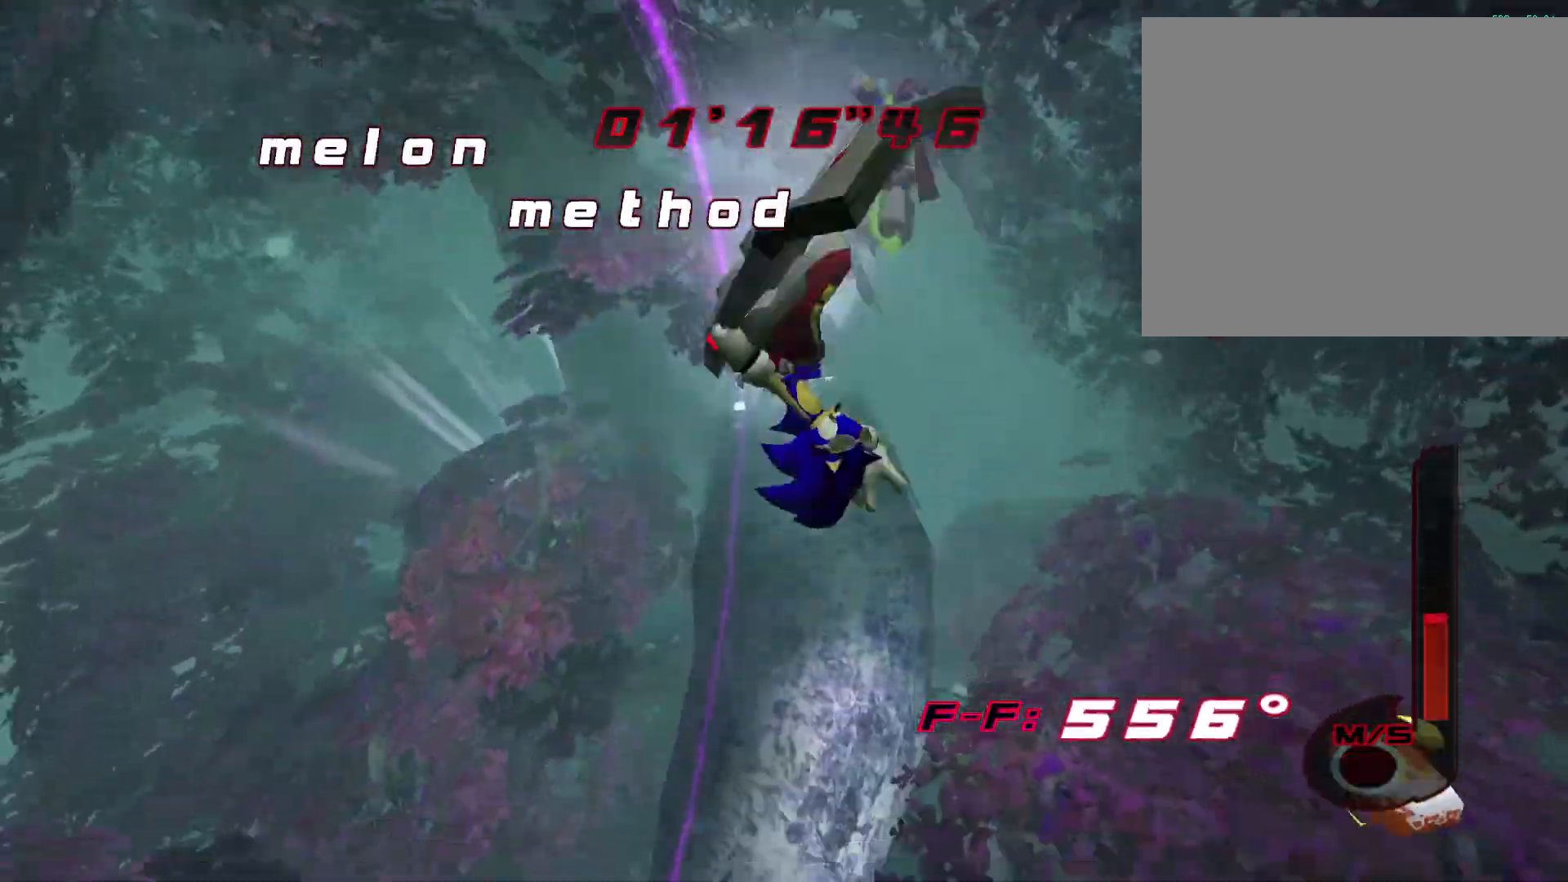
{"buttons": [], "left_stick": "up", "events": []}
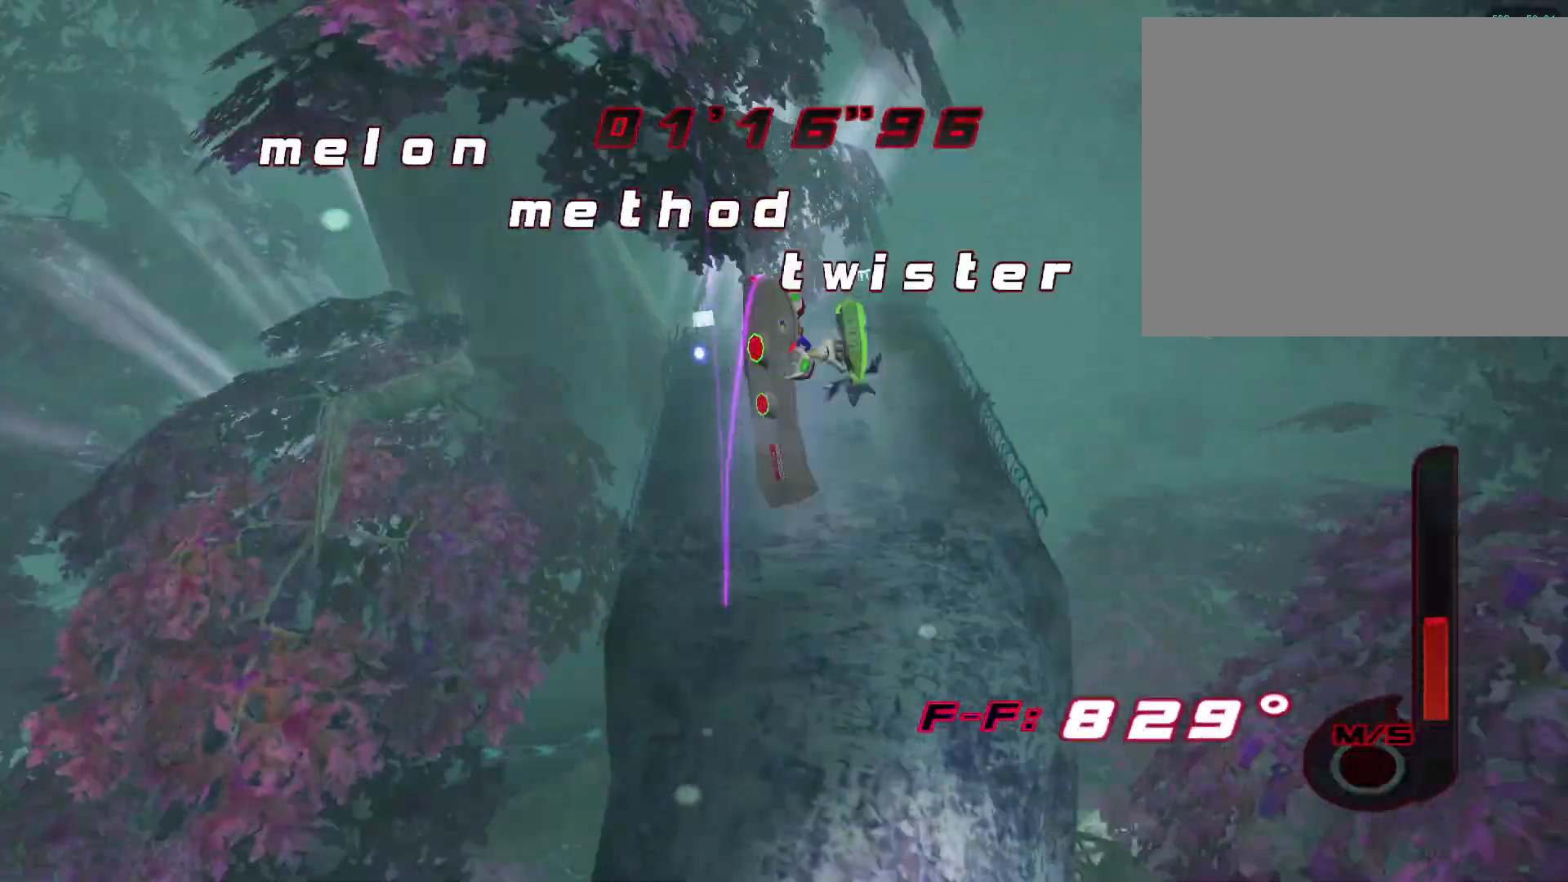
{"buttons": [], "left_stick": "center", "events": [[167, "left_stick", "center"]]}
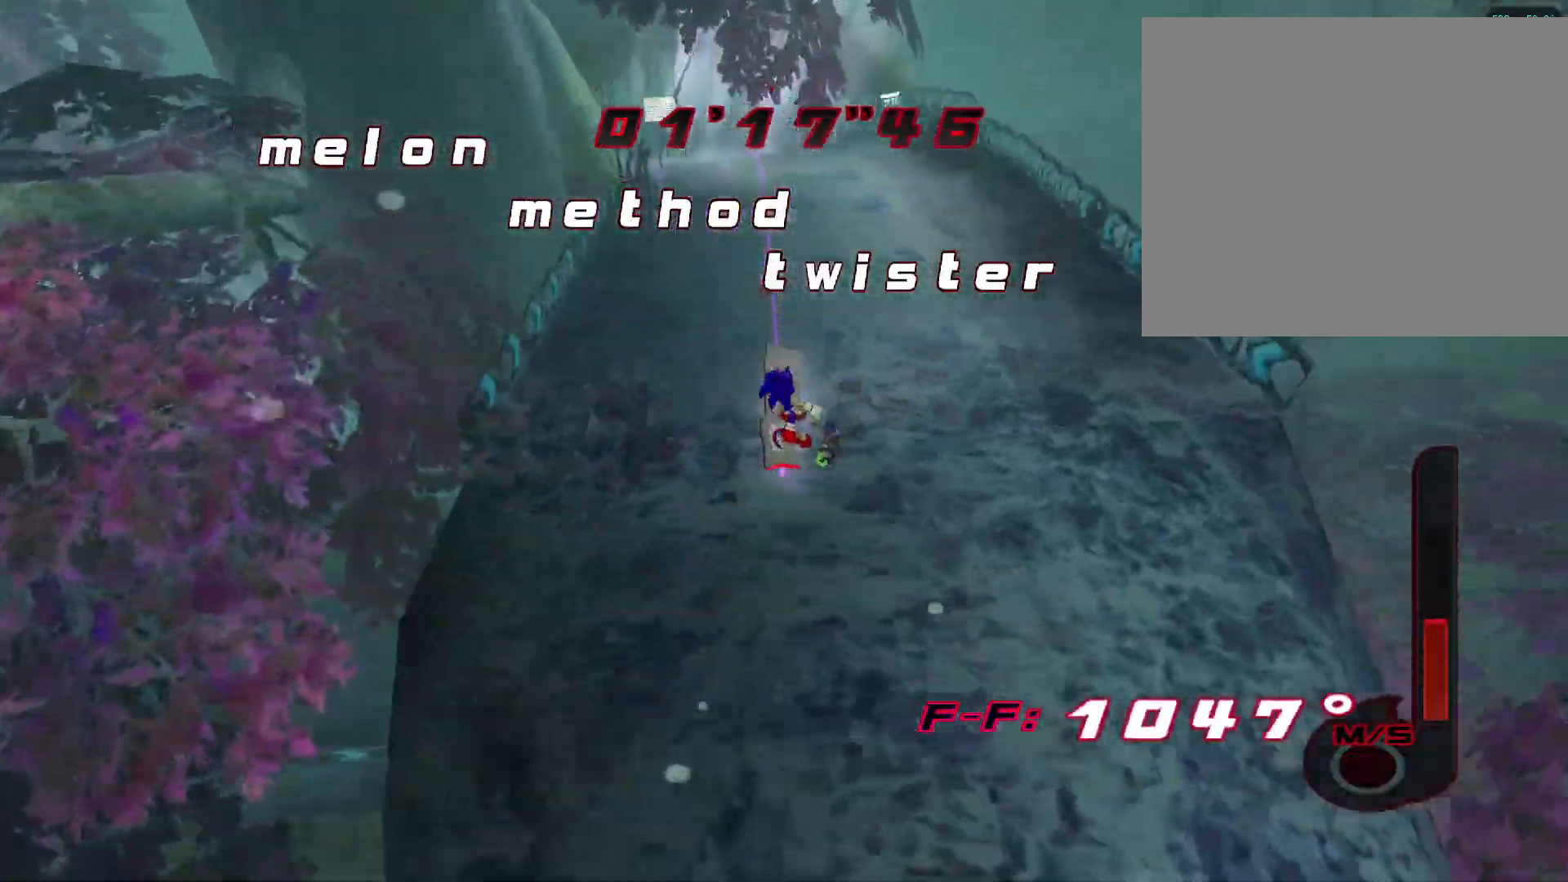
{"buttons": [], "left_stick": "up", "events": [[267, "R1", "down"], [267, "left_stick", "up-left"], [300, "CIRCLE", "down"], [383, "CIRCLE", "up"], [400, "left_stick", "up"], [417, "R1", "up"]]}
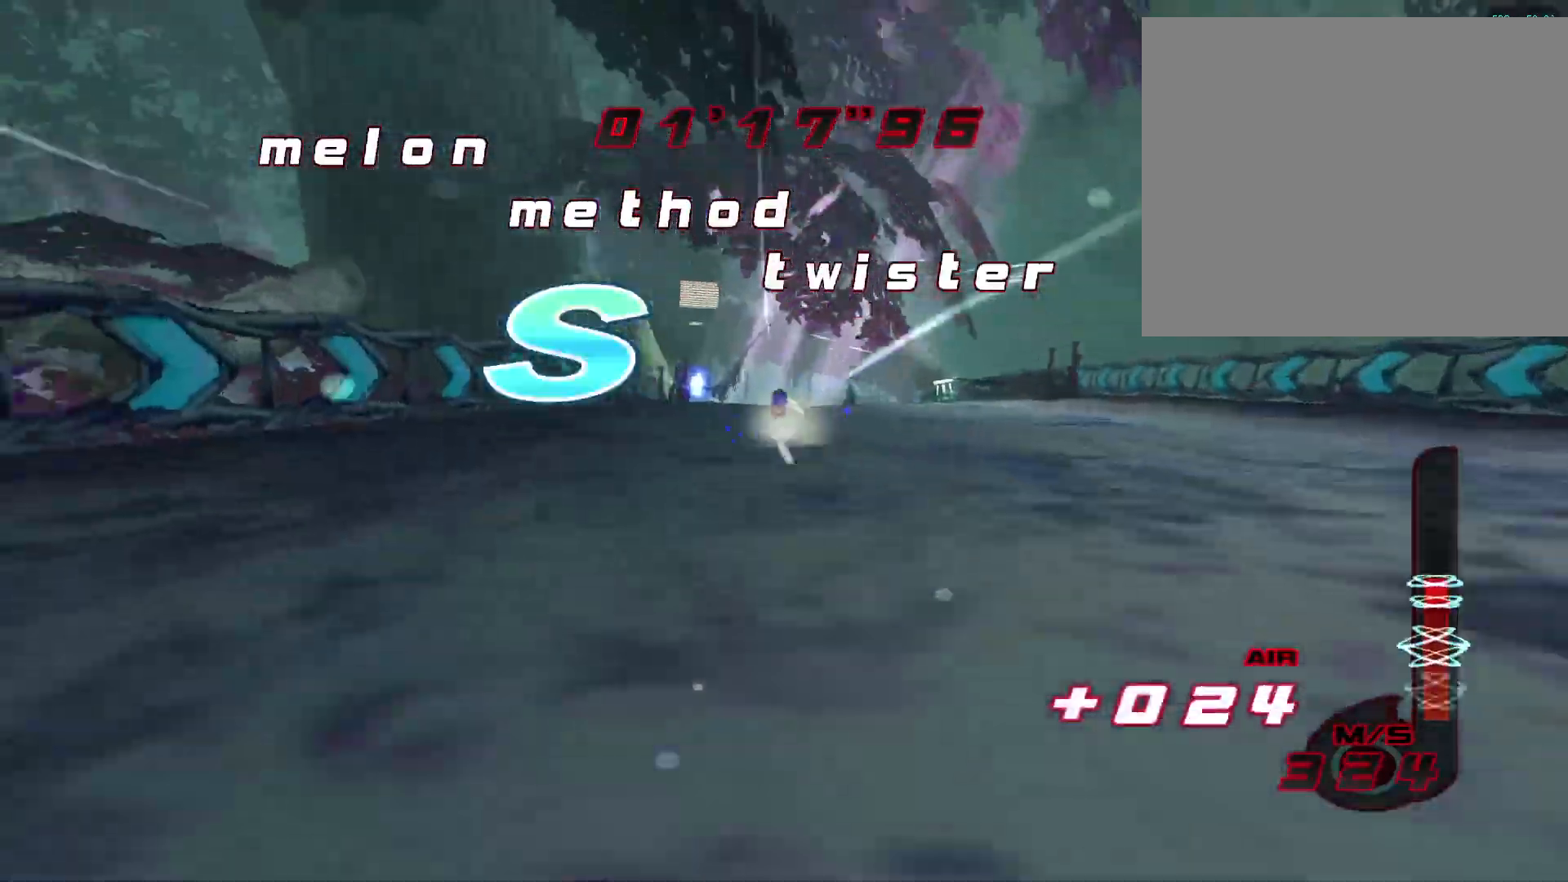
{"buttons": [], "left_stick": "up", "events": []}
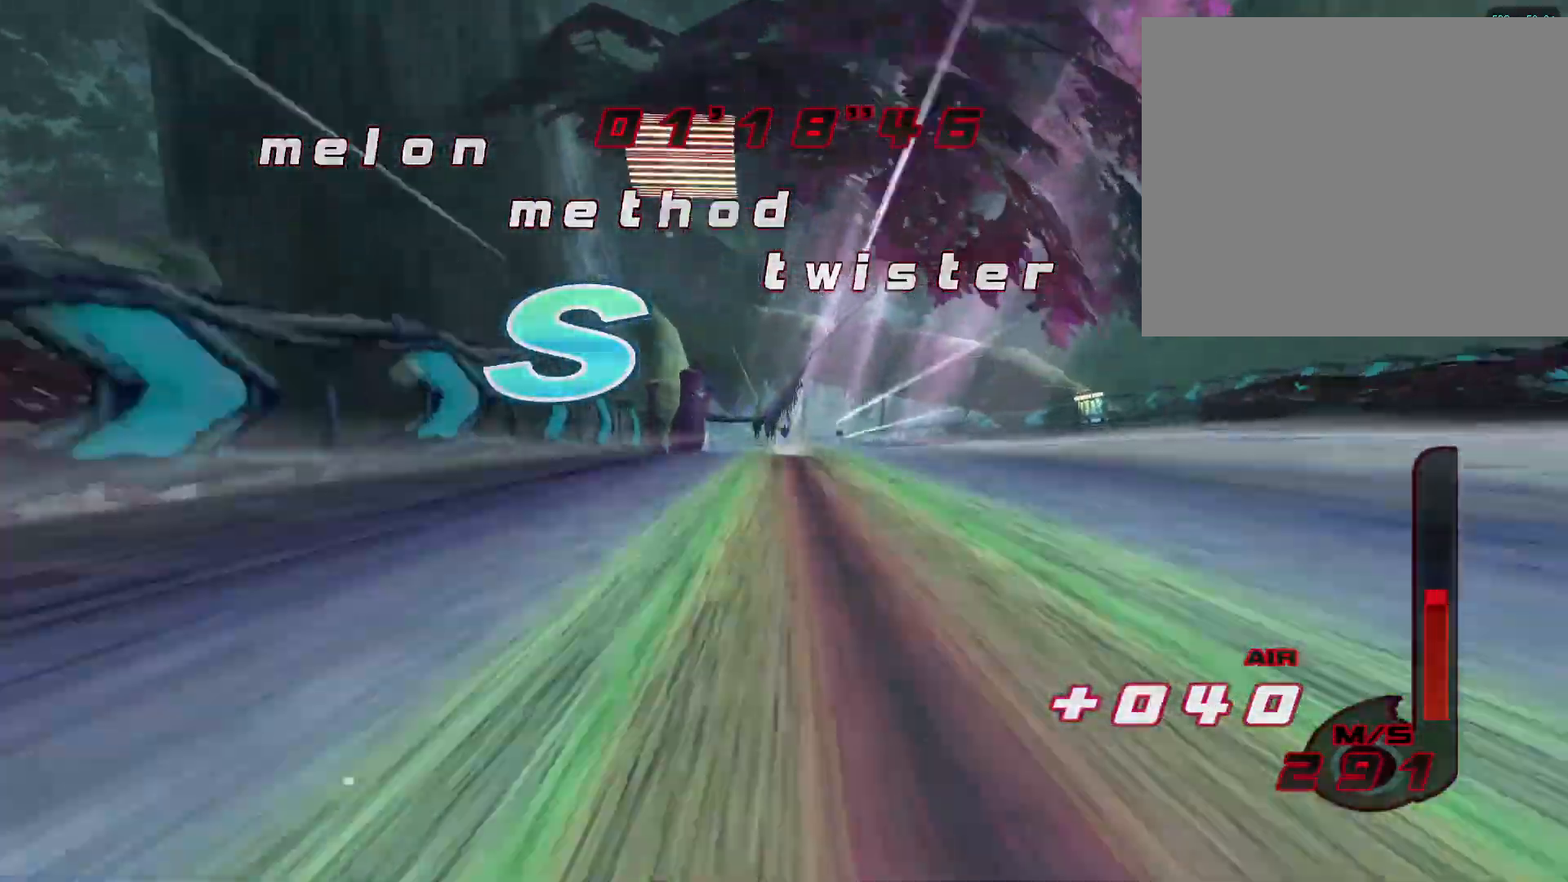
{"buttons": [], "left_stick": "up-left", "events": [[183, "R1", "down"], [217, "left_stick", "up-left"], [300, "R1", "up"]]}
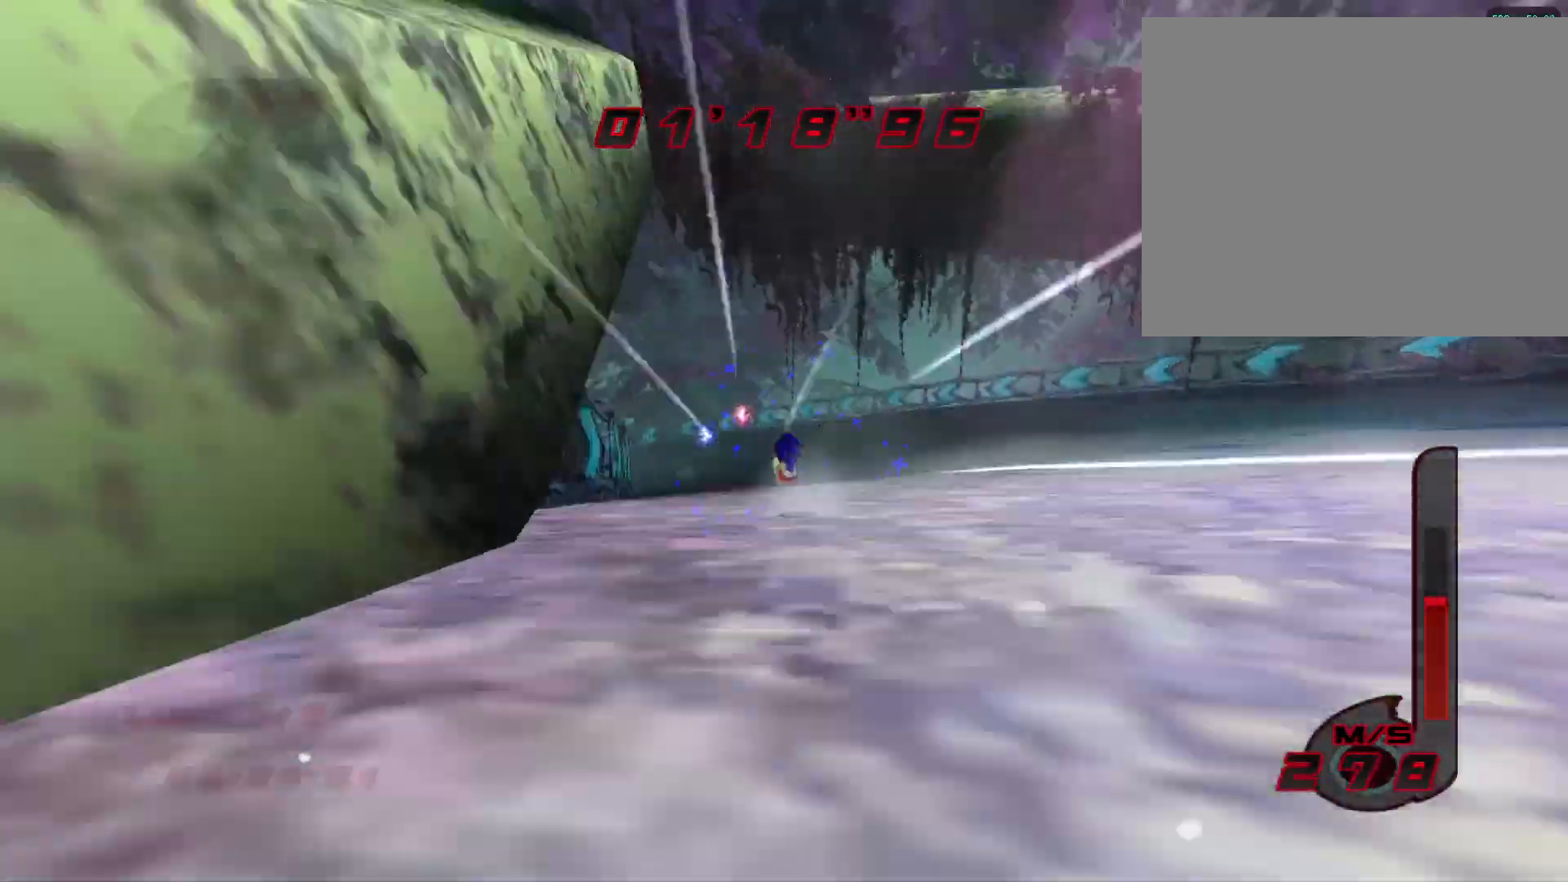
{"buttons": [], "left_stick": "up-left", "events": [[400, "CROSS", "down"], [483, "CROSS", "up"]]}
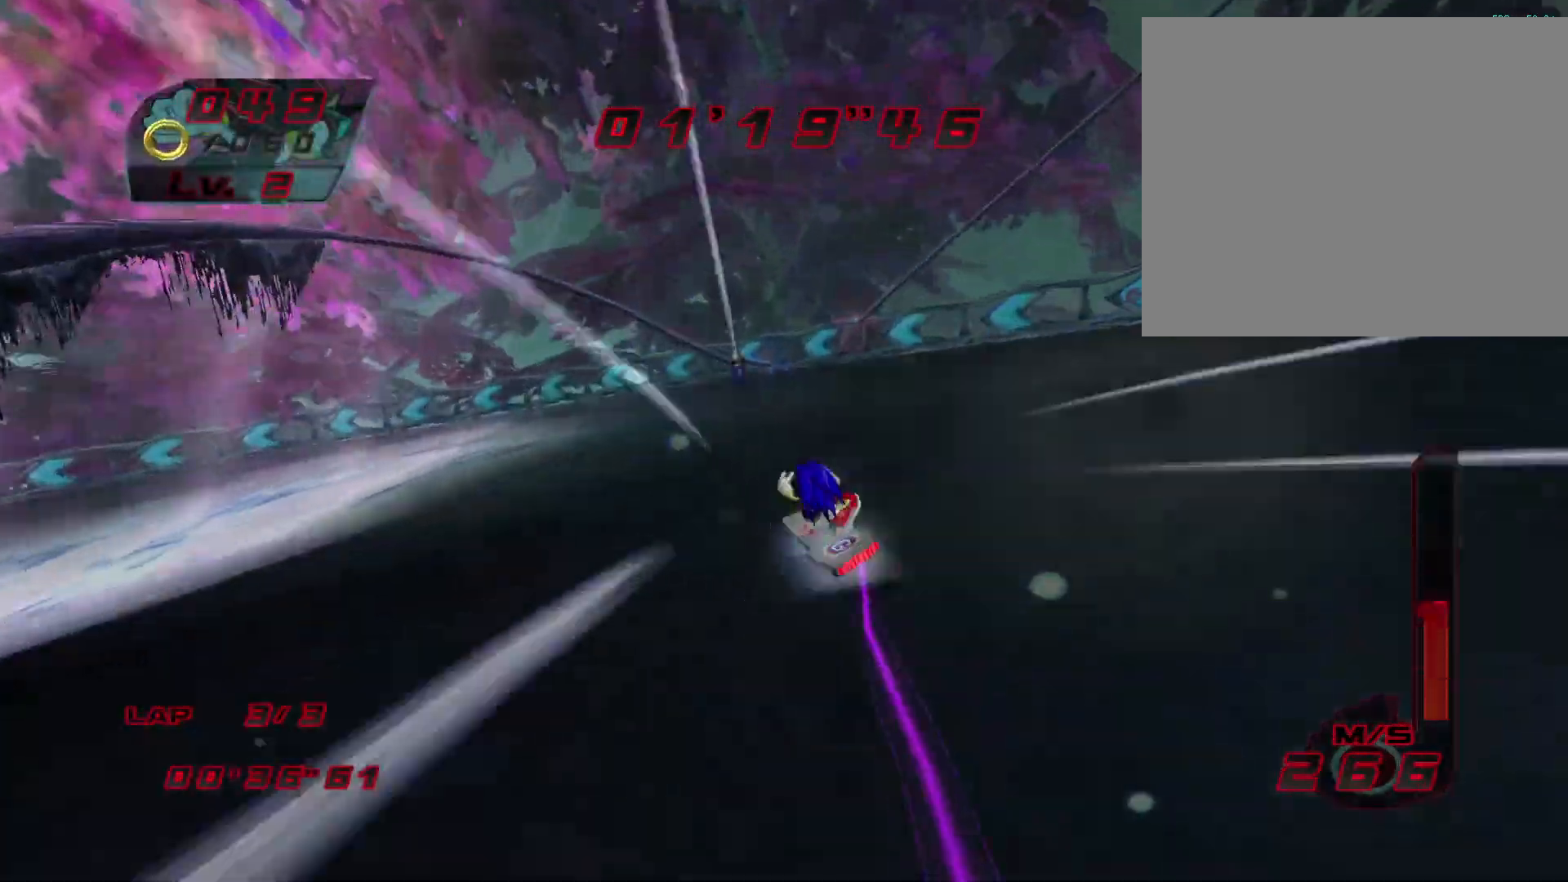
{"buttons": ["L1"], "left_stick": "up-left", "events": [[50, "CROSS", "down"], [117, "CROSS", "up"], [400, "L1", "down"]]}
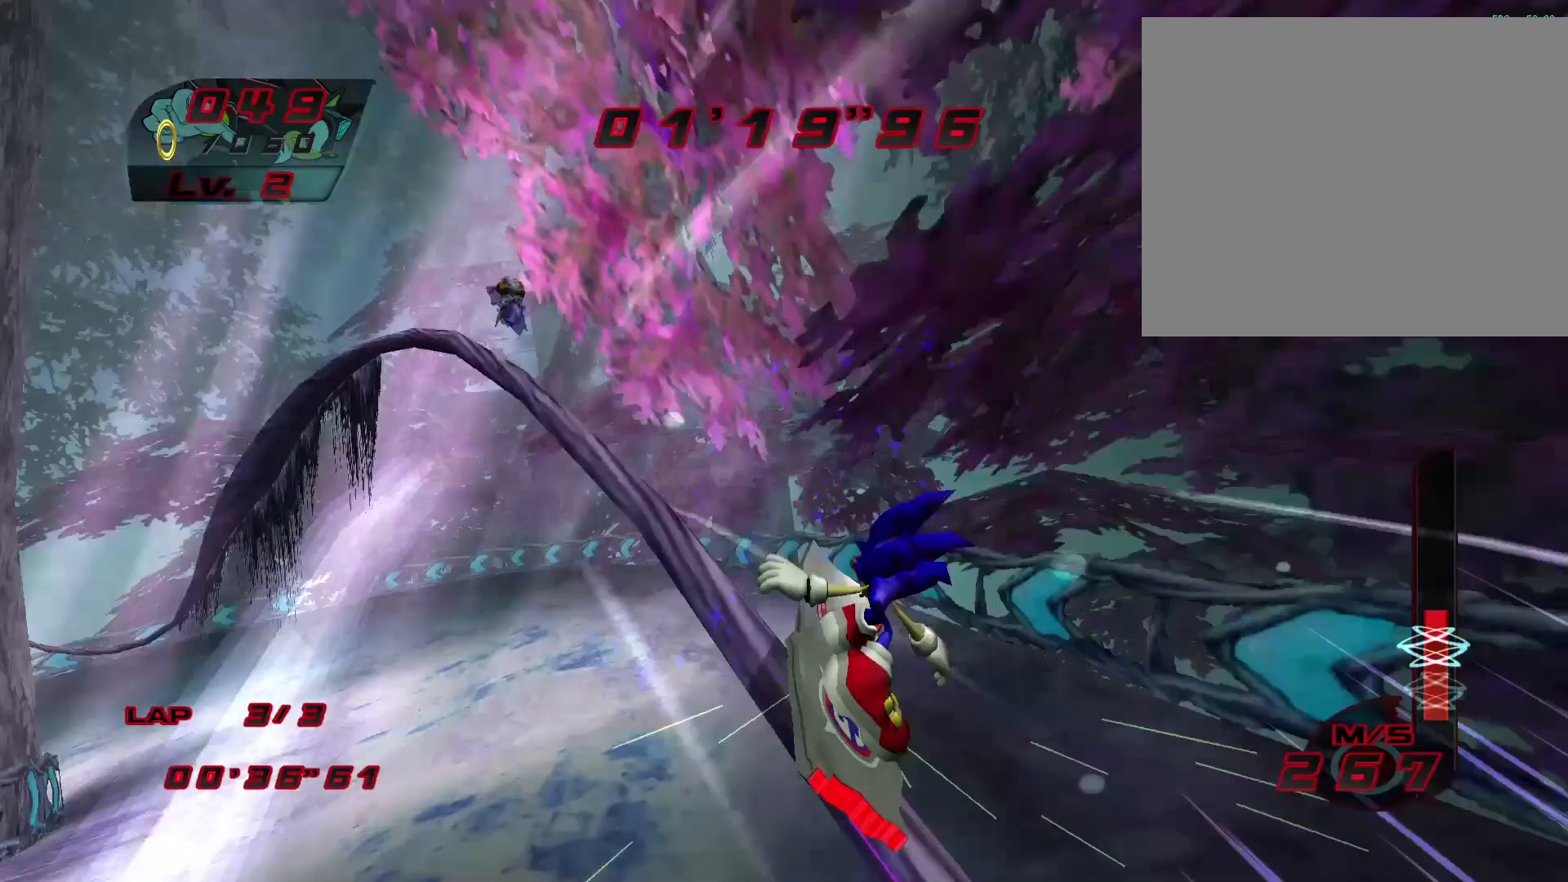
{"buttons": [], "left_stick": "up-left", "events": [[33, "L1", "up"]]}
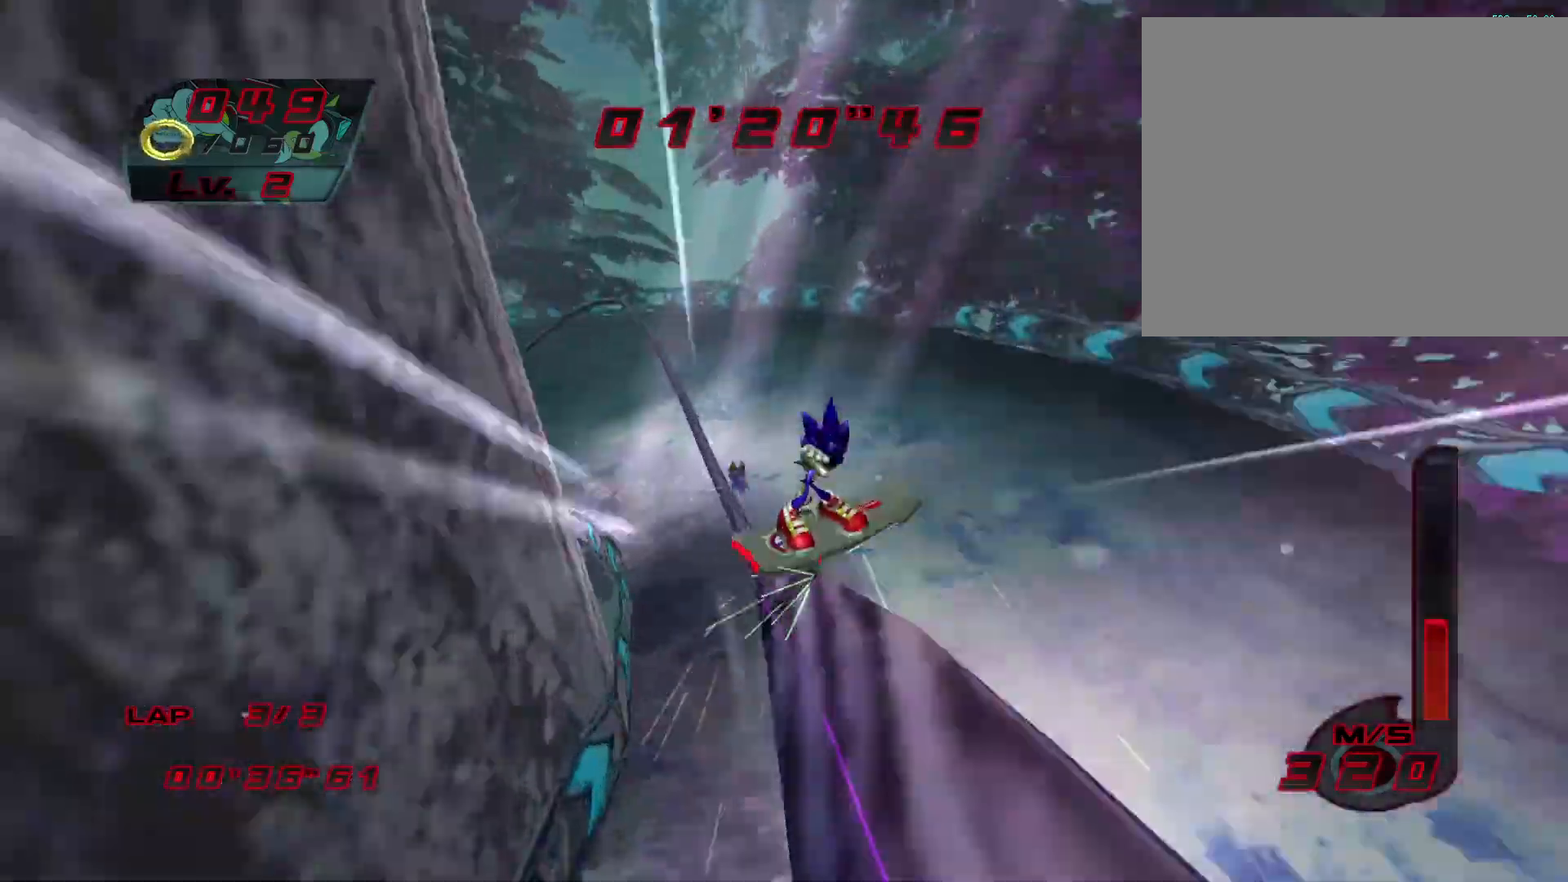
{"buttons": [], "left_stick": "center", "events": [[317, "left_stick", "center"]]}
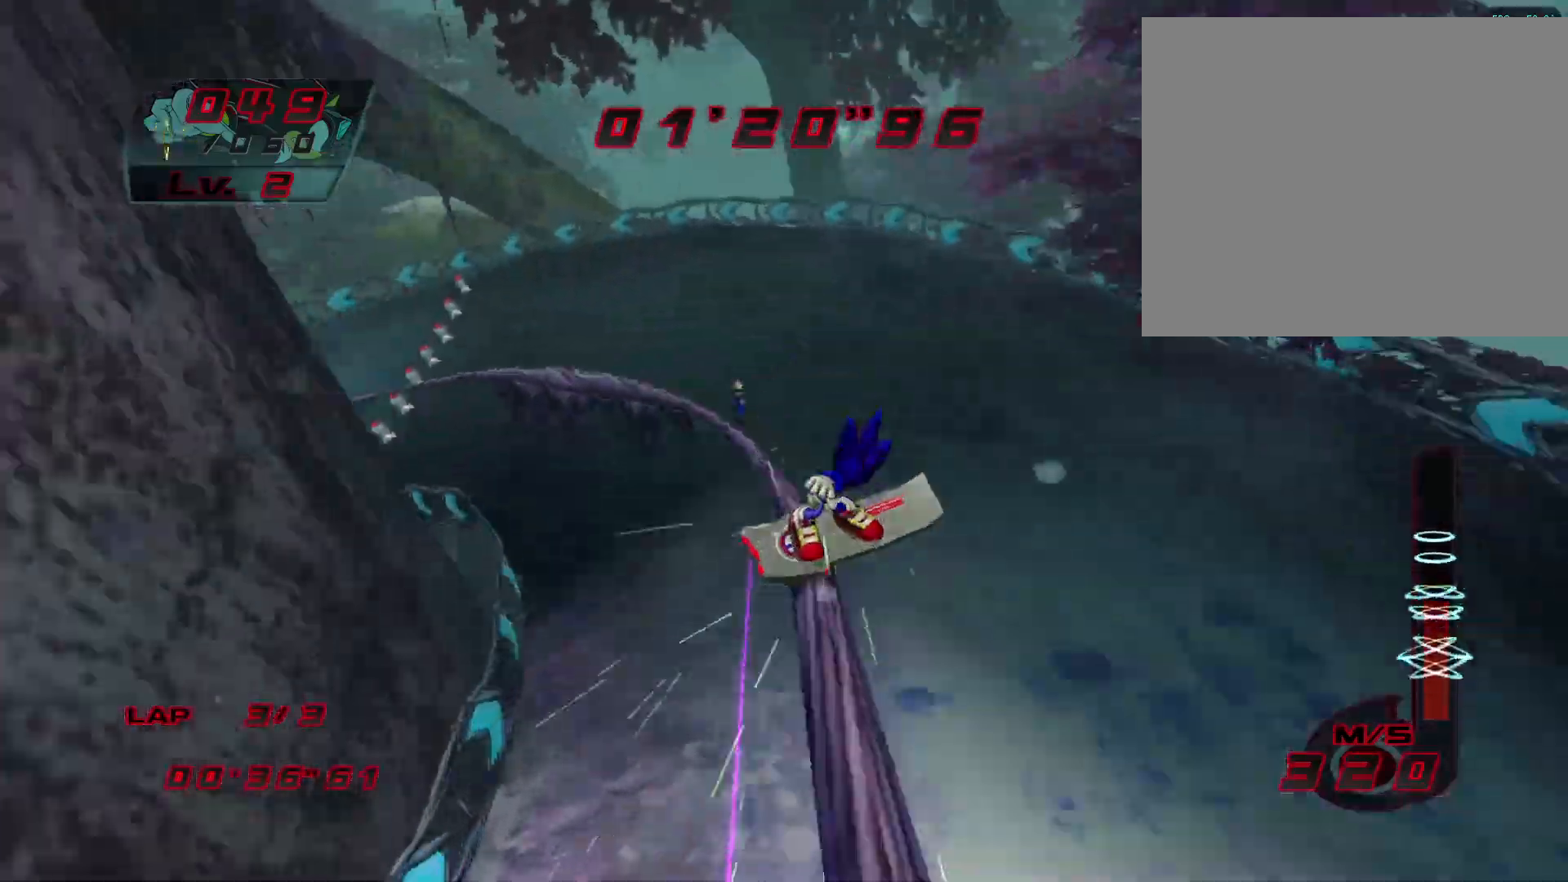
{"buttons": [], "left_stick": "up", "events": [[33, "left_stick", "up"]]}
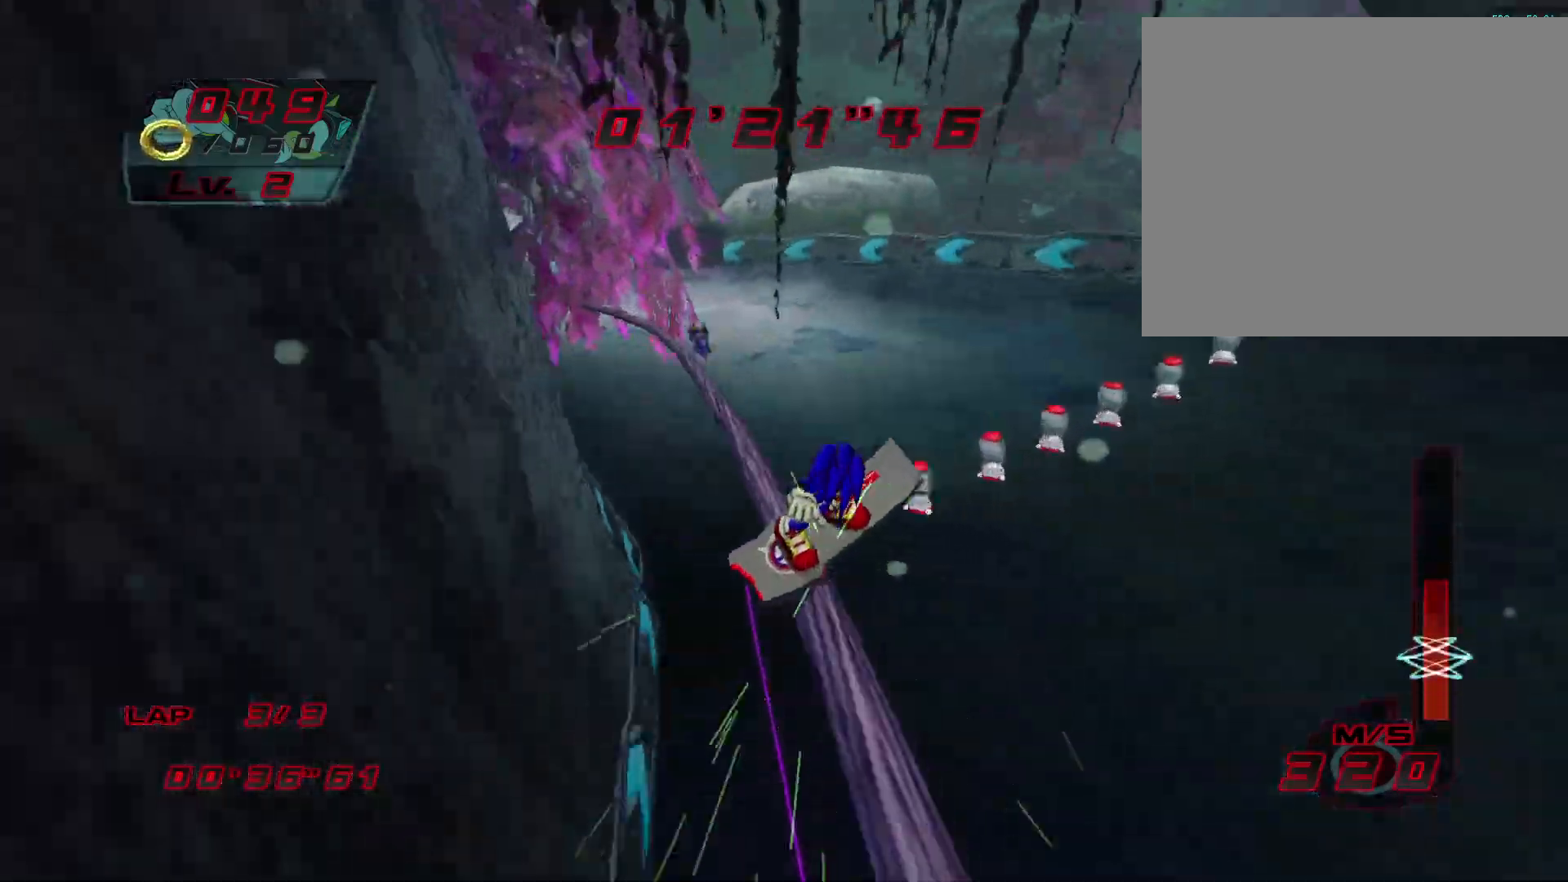
{"buttons": [], "left_stick": "up", "events": []}
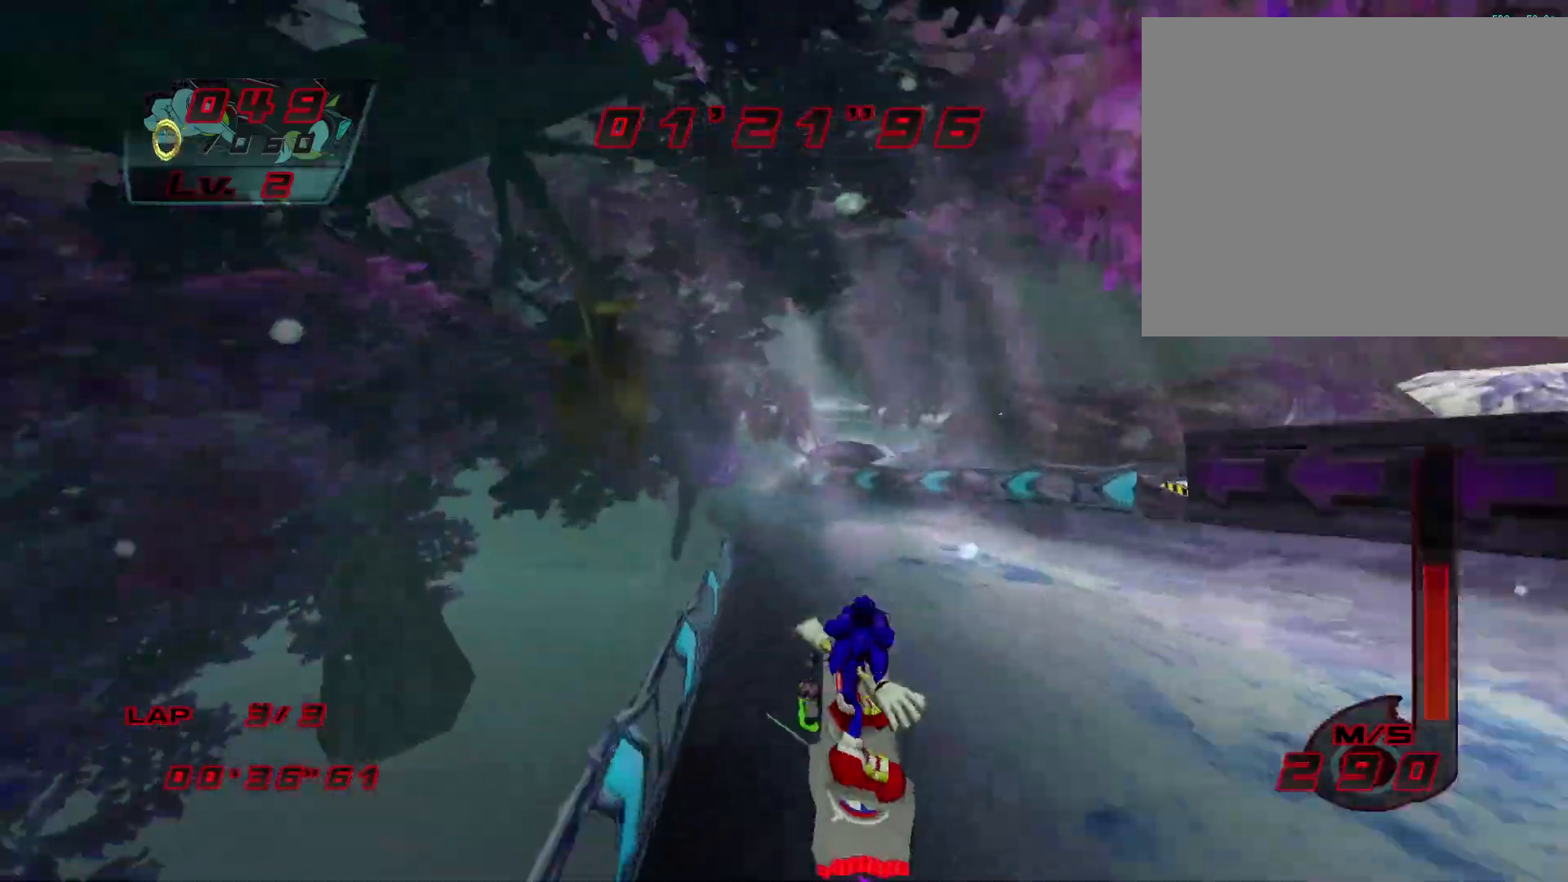
{"buttons": ["R1"], "left_stick": "up-right", "events": [[117, "left_stick", "up-left"], [150, "R1", "down"], [200, "CIRCLE", "down"], [267, "left_stick", "up-right"], [300, "CIRCLE", "up"], [333, "R1", "up"], [350, "R1", "down"]]}
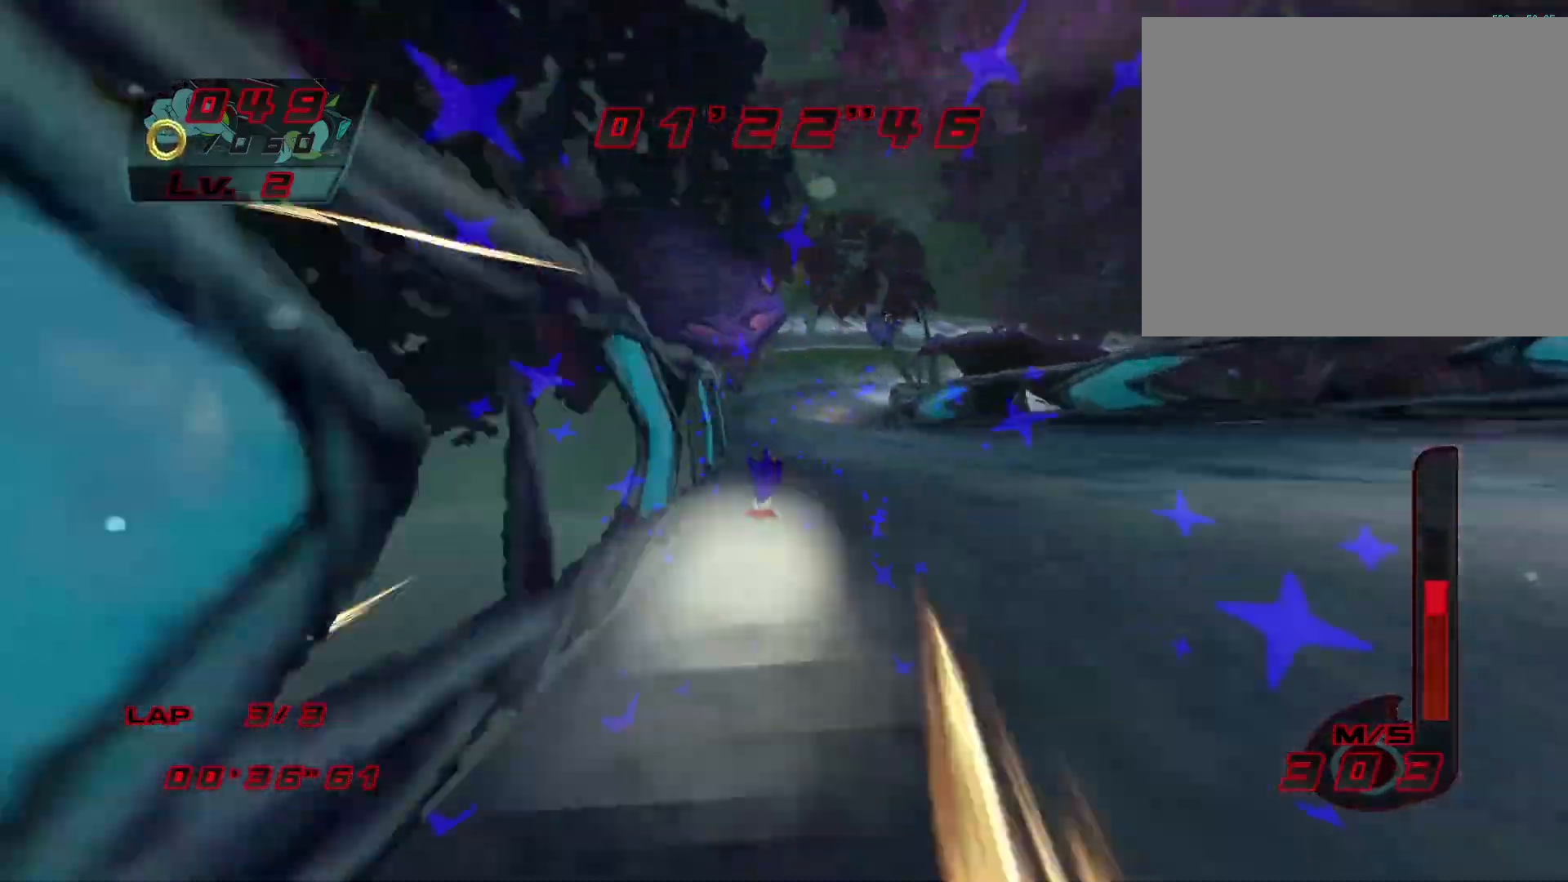
{"buttons": ["R1"], "left_stick": "up-right", "events": []}
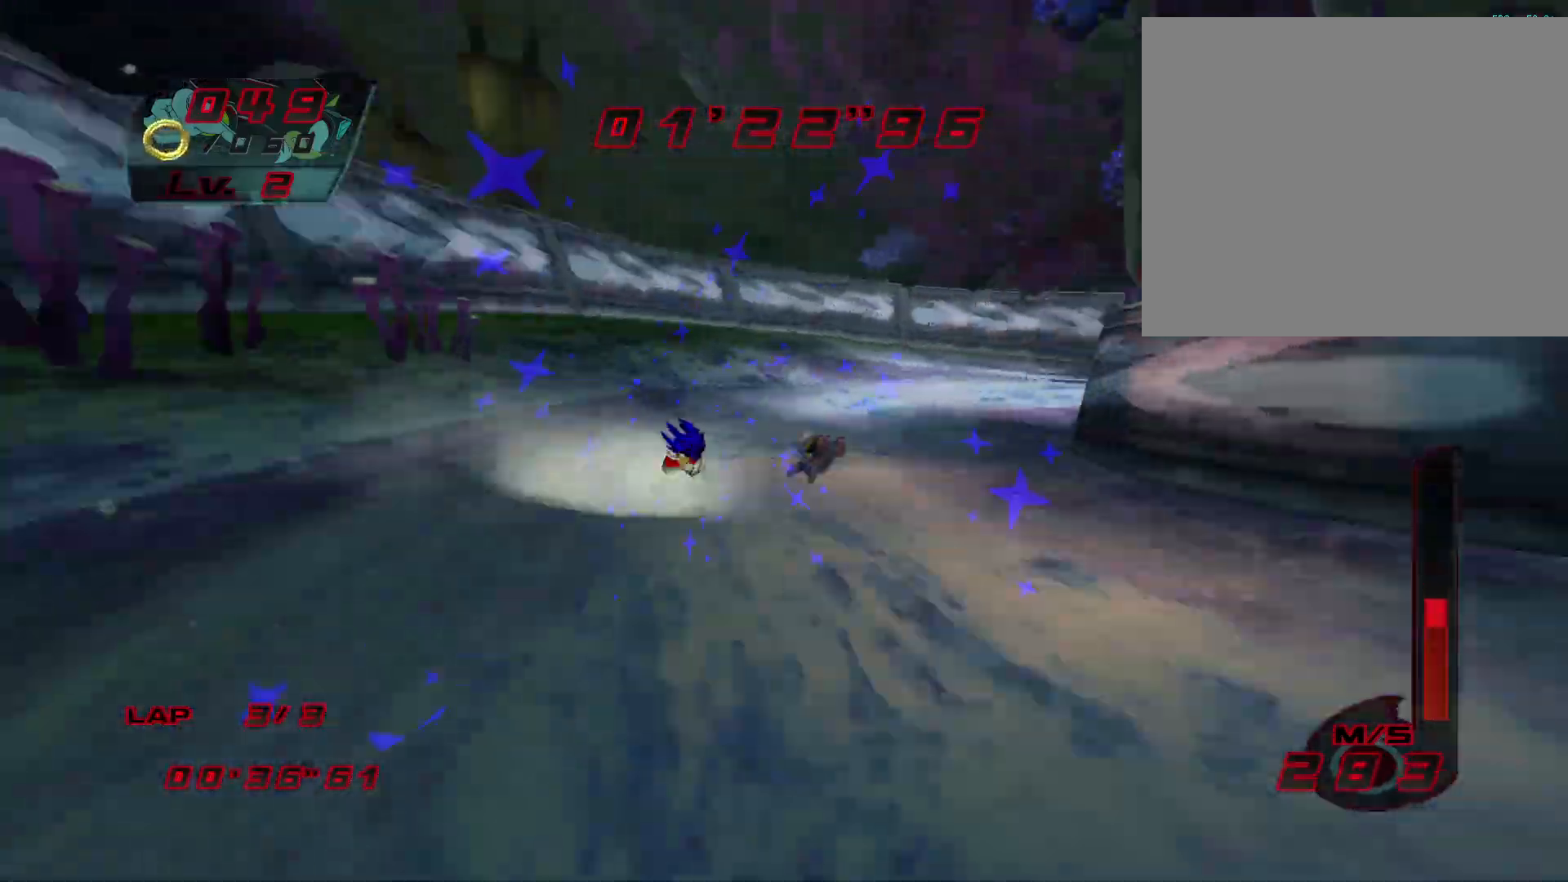
{"buttons": ["R1"], "left_stick": "up-right", "events": [[83, "R1", "up"], [150, "R1", "down"], [267, "R1", "up"], [317, "R1", "down"], [450, "R1", "up"], [467, "R1", "down"]]}
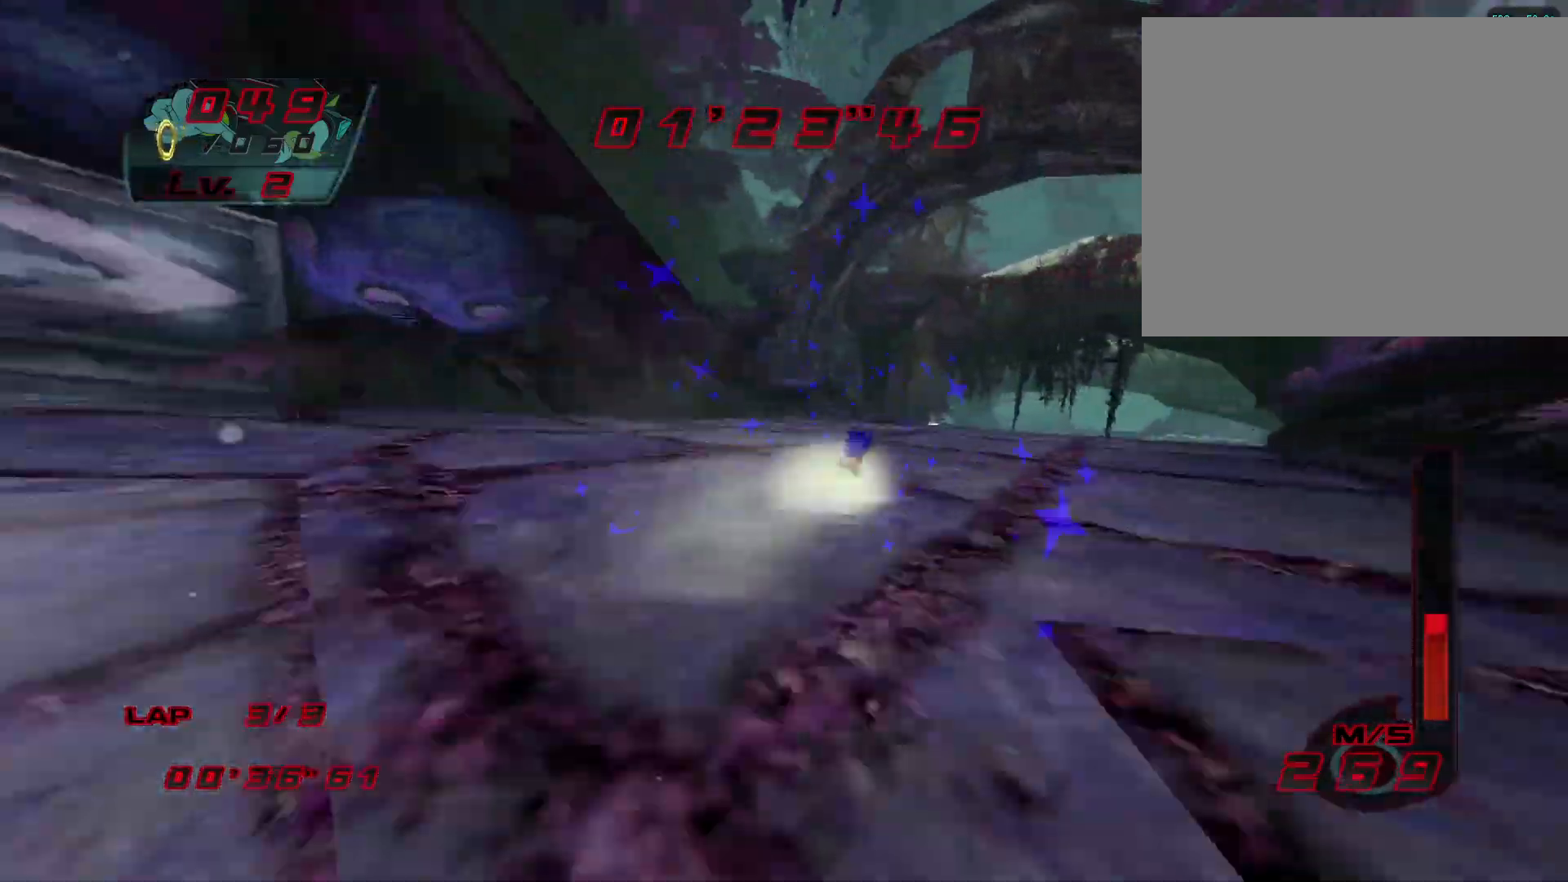
{"buttons": [], "left_stick": "up", "events": [[67, "R1", "up"], [150, "left_stick", "up"], [250, "left_stick", "up-right"], [450, "left_stick", "up"]]}
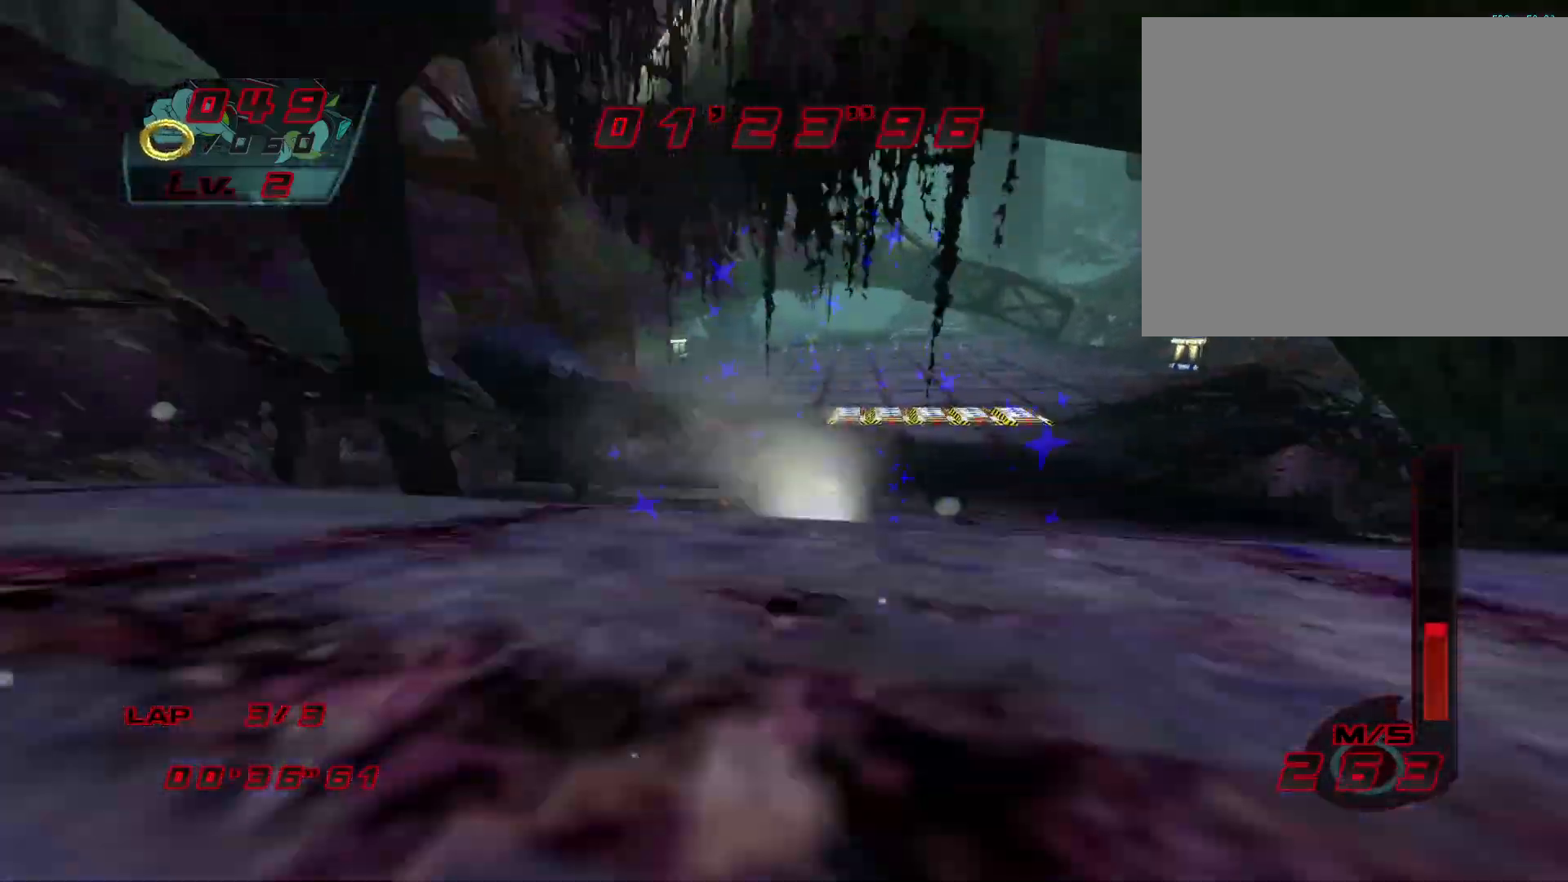
{"buttons": [], "left_stick": "up", "events": [[17, "left_stick", "up-left"], [267, "left_stick", "up-right"], [417, "left_stick", "up"]]}
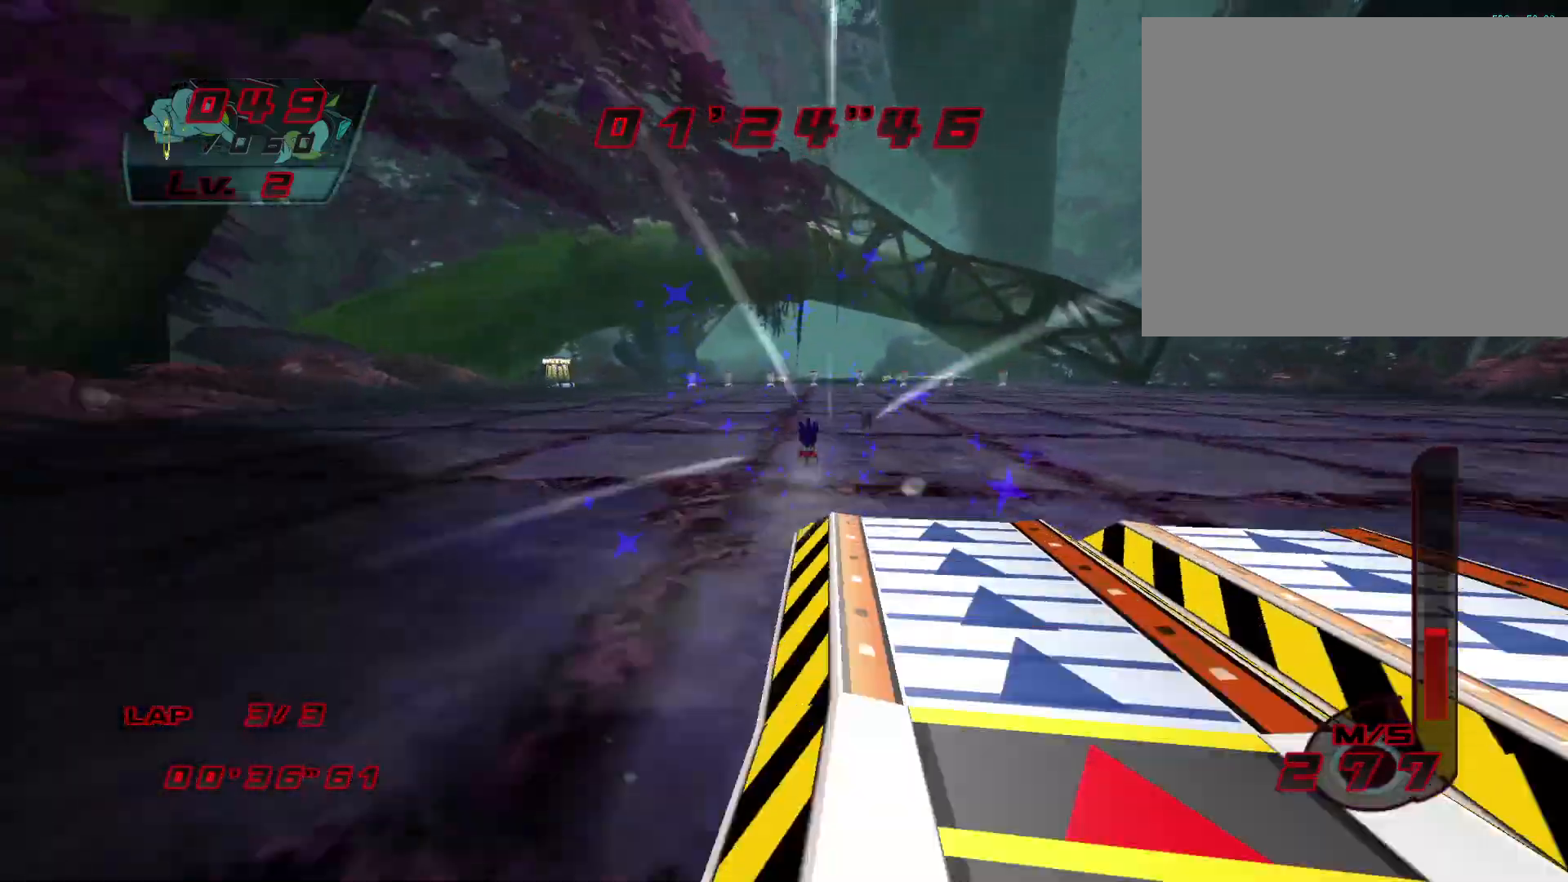
{"buttons": [], "left_stick": "up", "events": []}
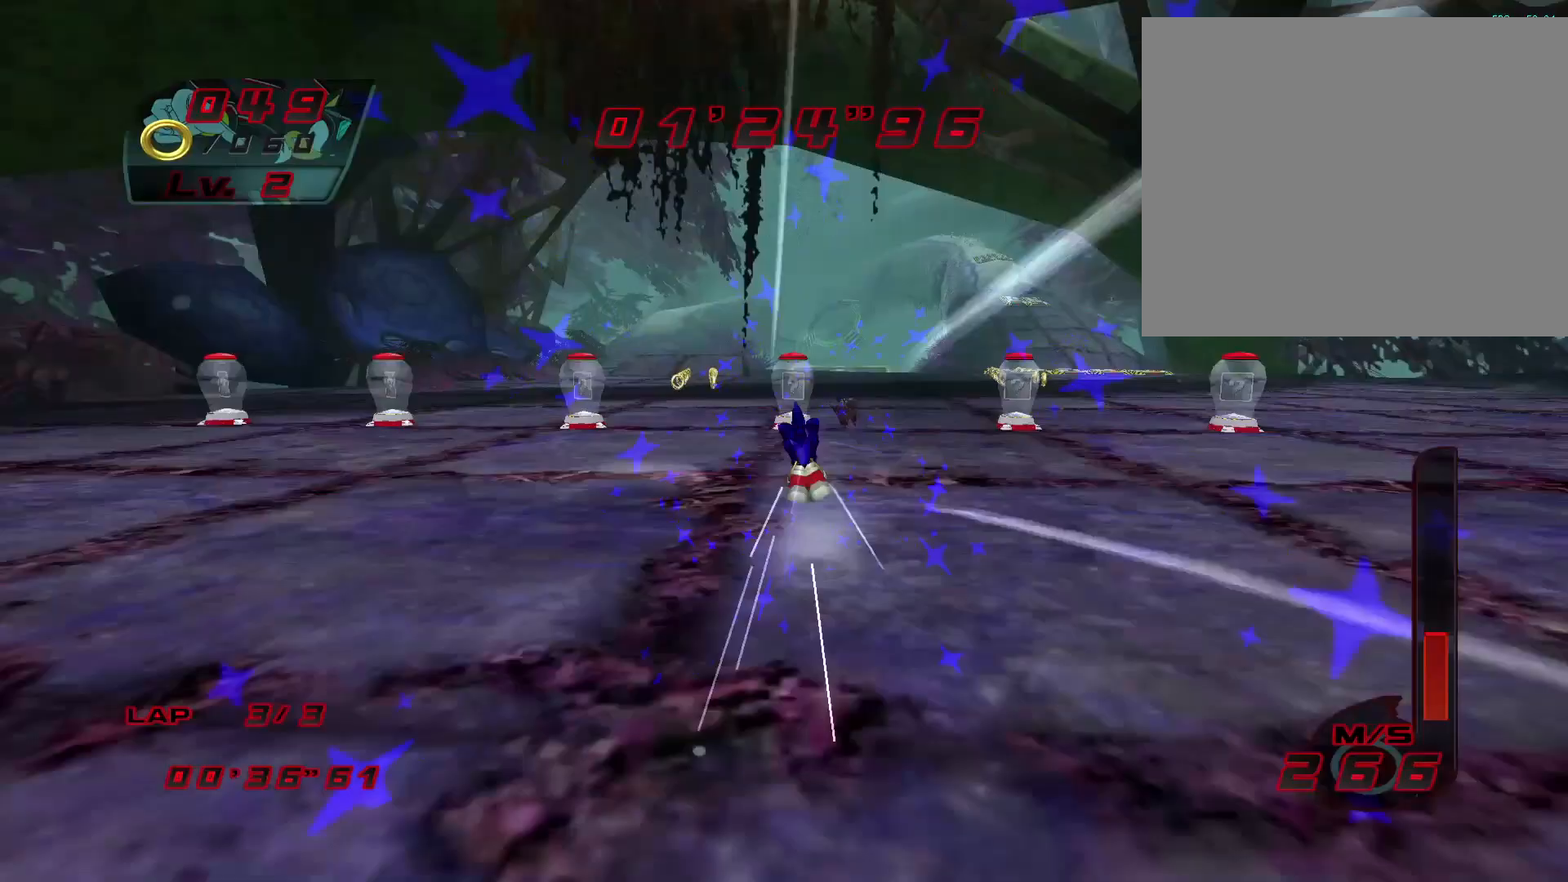
{"buttons": [], "left_stick": "up", "events": []}
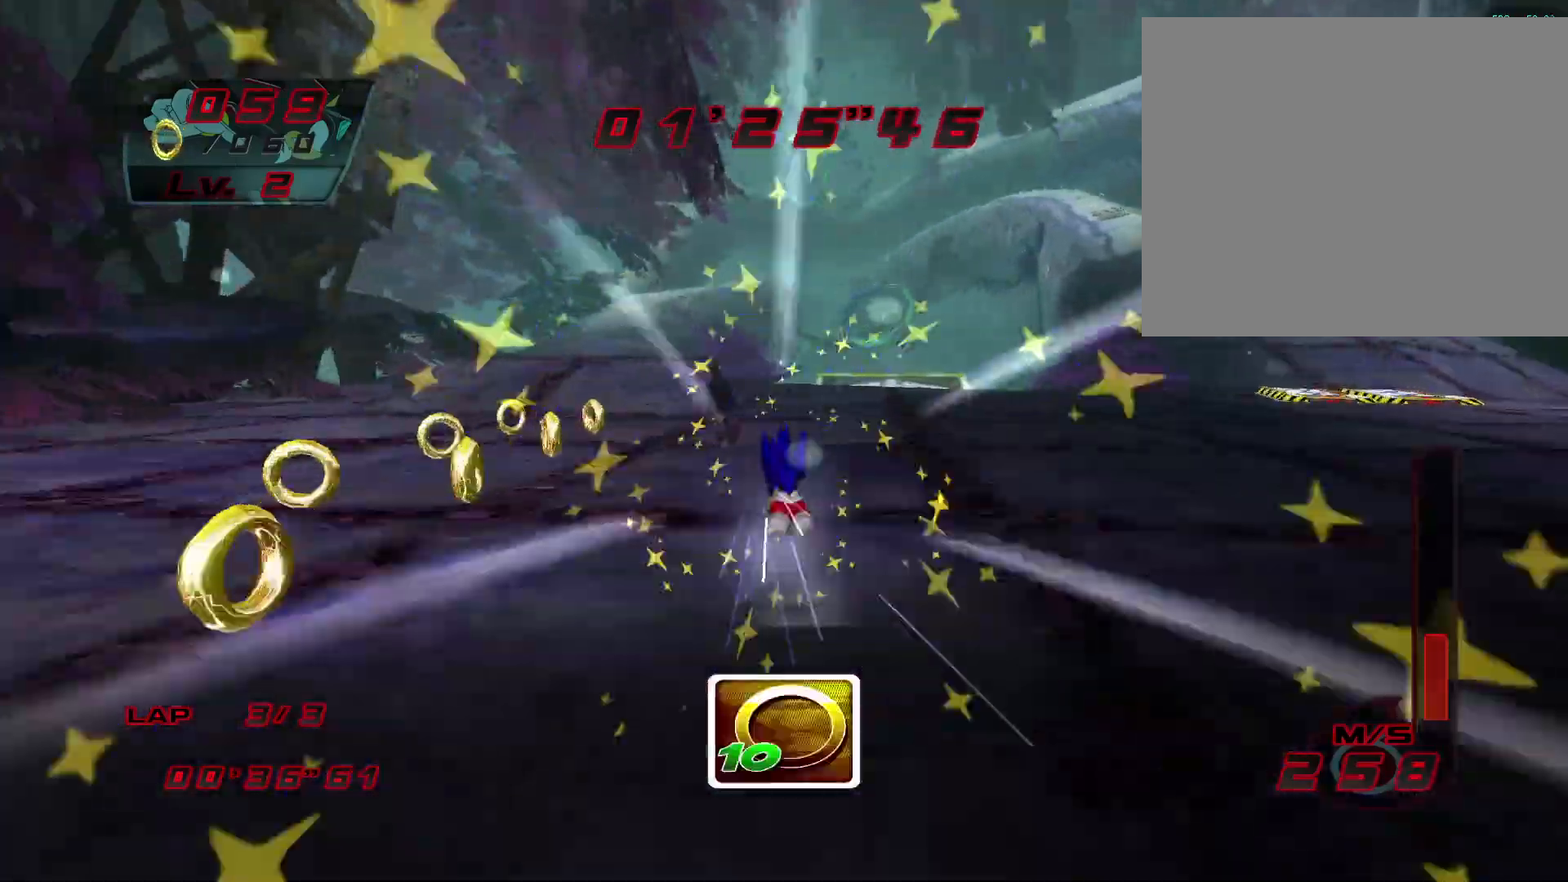
{"buttons": ["CIRCLE", "R1"], "left_stick": "up-left", "events": [[250, "SQUARE", "down"], [300, "left_stick", "up-left"], [350, "SQUARE", "up"], [400, "R1", "down"], [433, "CIRCLE", "down"]]}
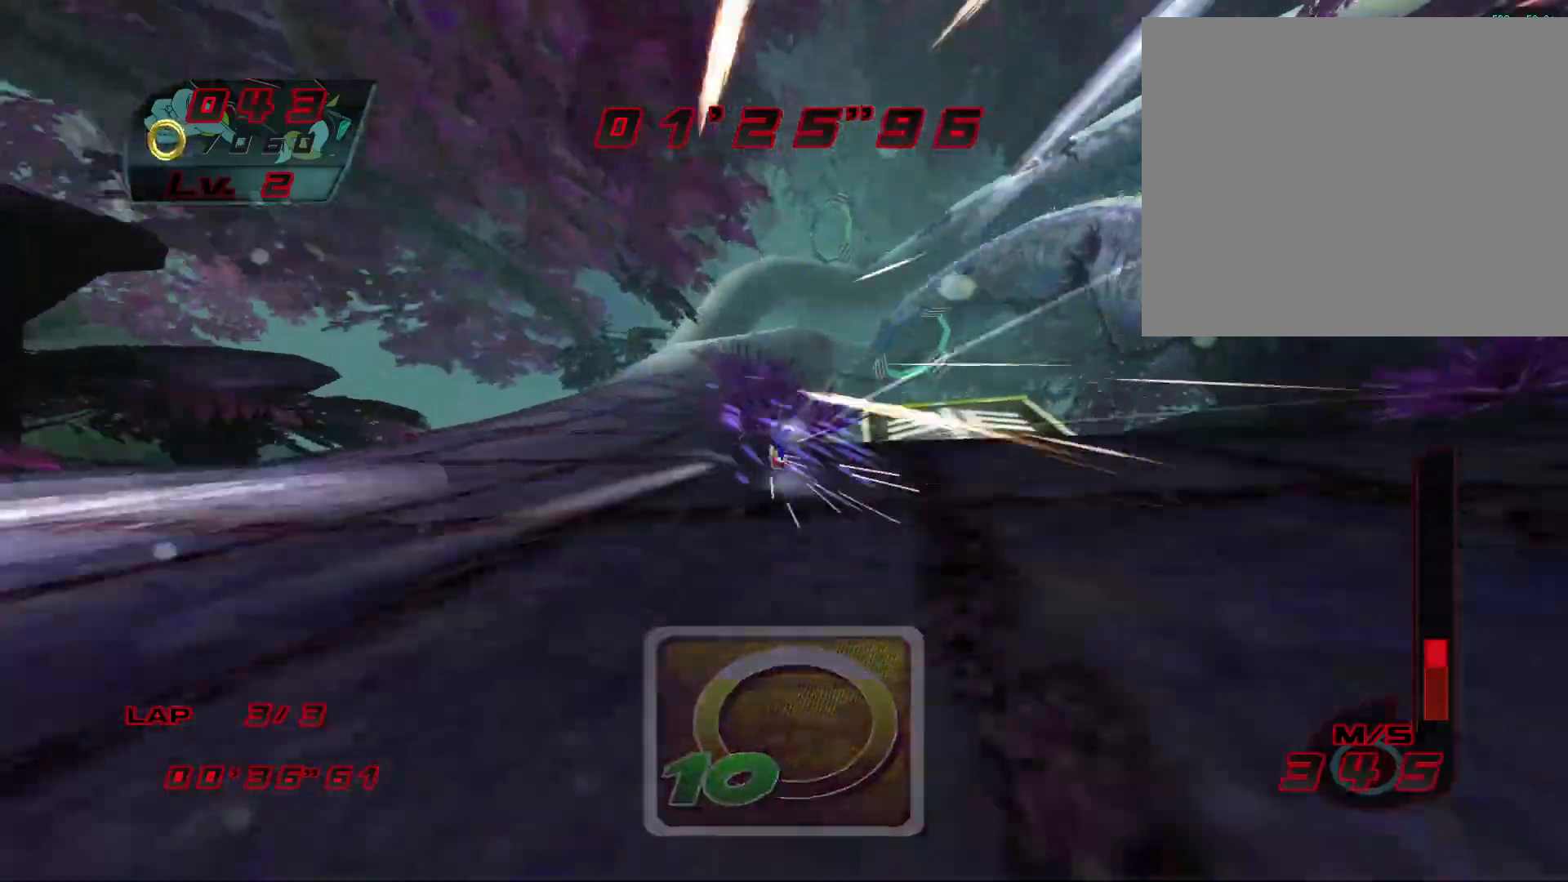
{"buttons": [], "left_stick": "up", "events": [[17, "left_stick", "up"], [50, "CIRCLE", "up"], [67, "R1", "up"], [133, "left_stick", "up-right"], [350, "left_stick", "up"]]}
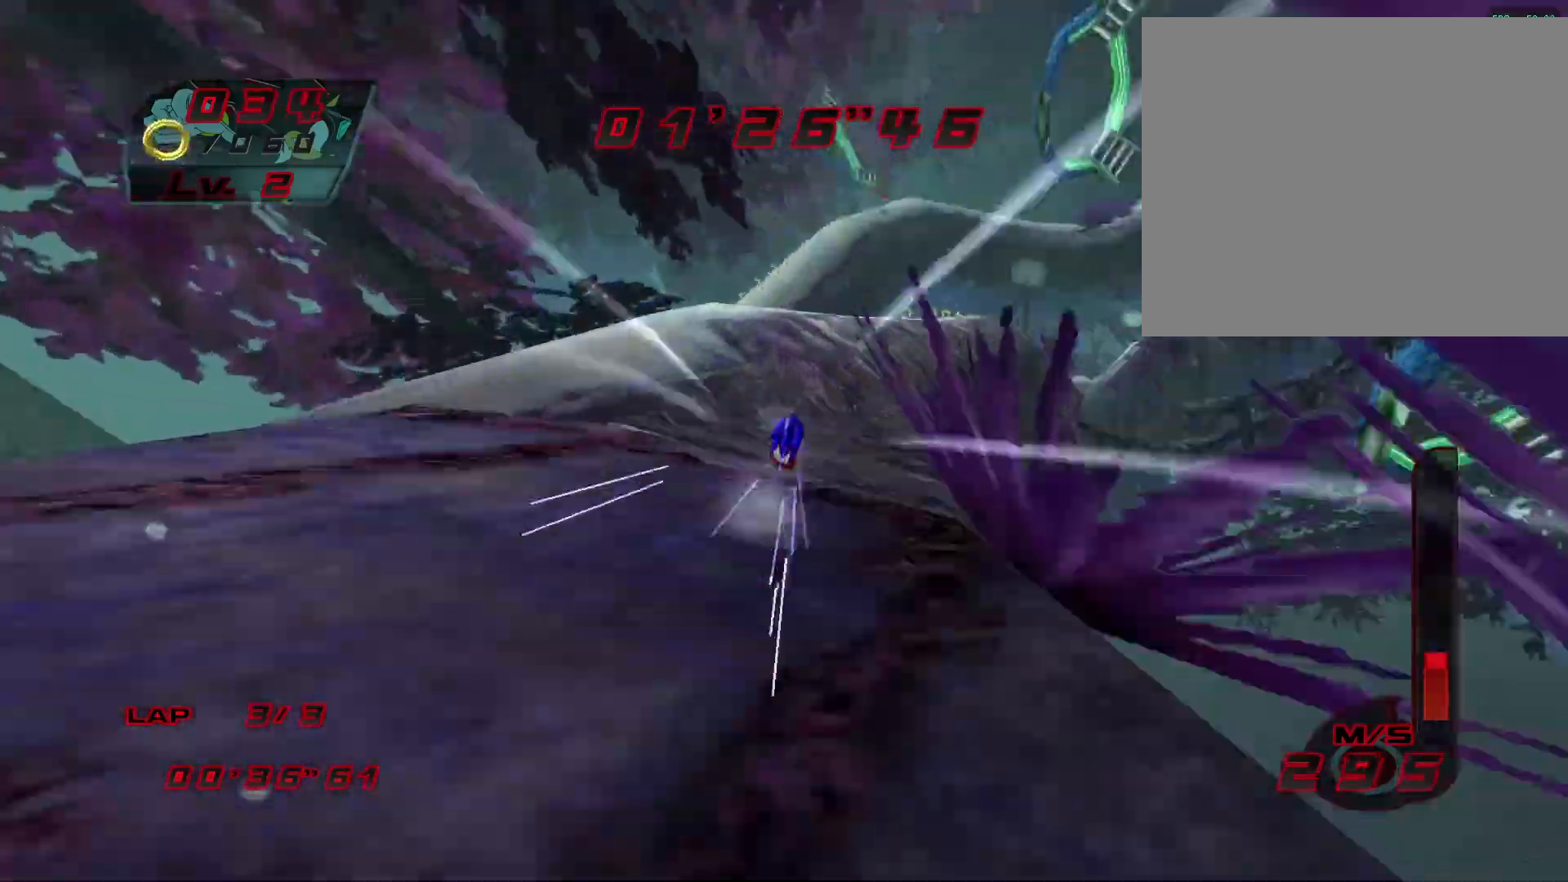
{"buttons": [], "left_stick": "up-left", "events": [[100, "left_stick", "up-left"]]}
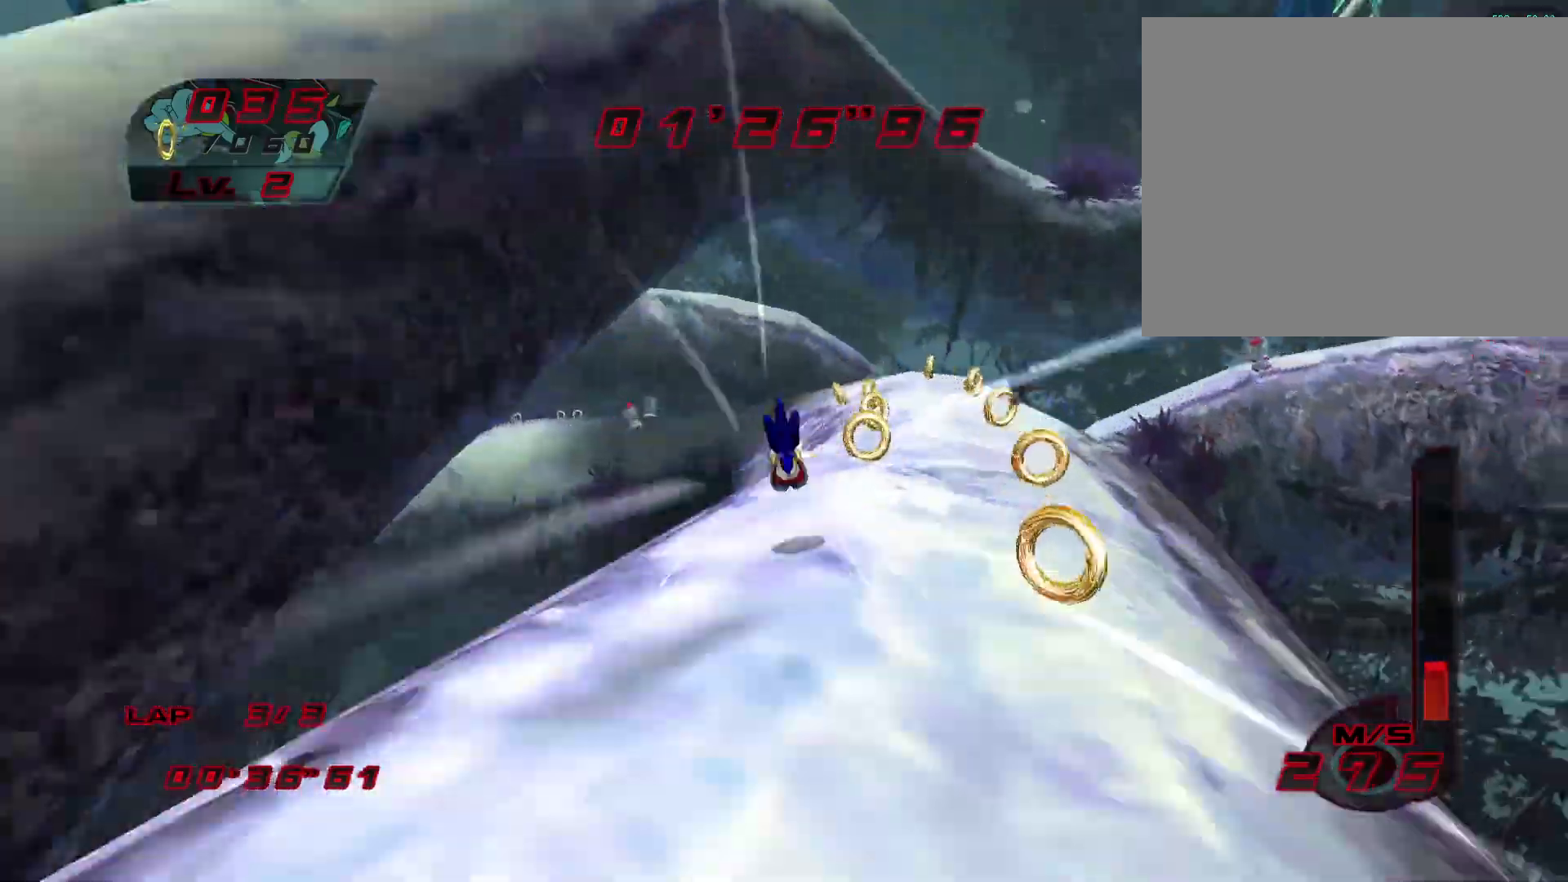
{"buttons": ["CROSS"], "left_stick": "up-left", "events": [[267, "R1", "down"], [383, "R1", "up"], [417, "CROSS", "down"]]}